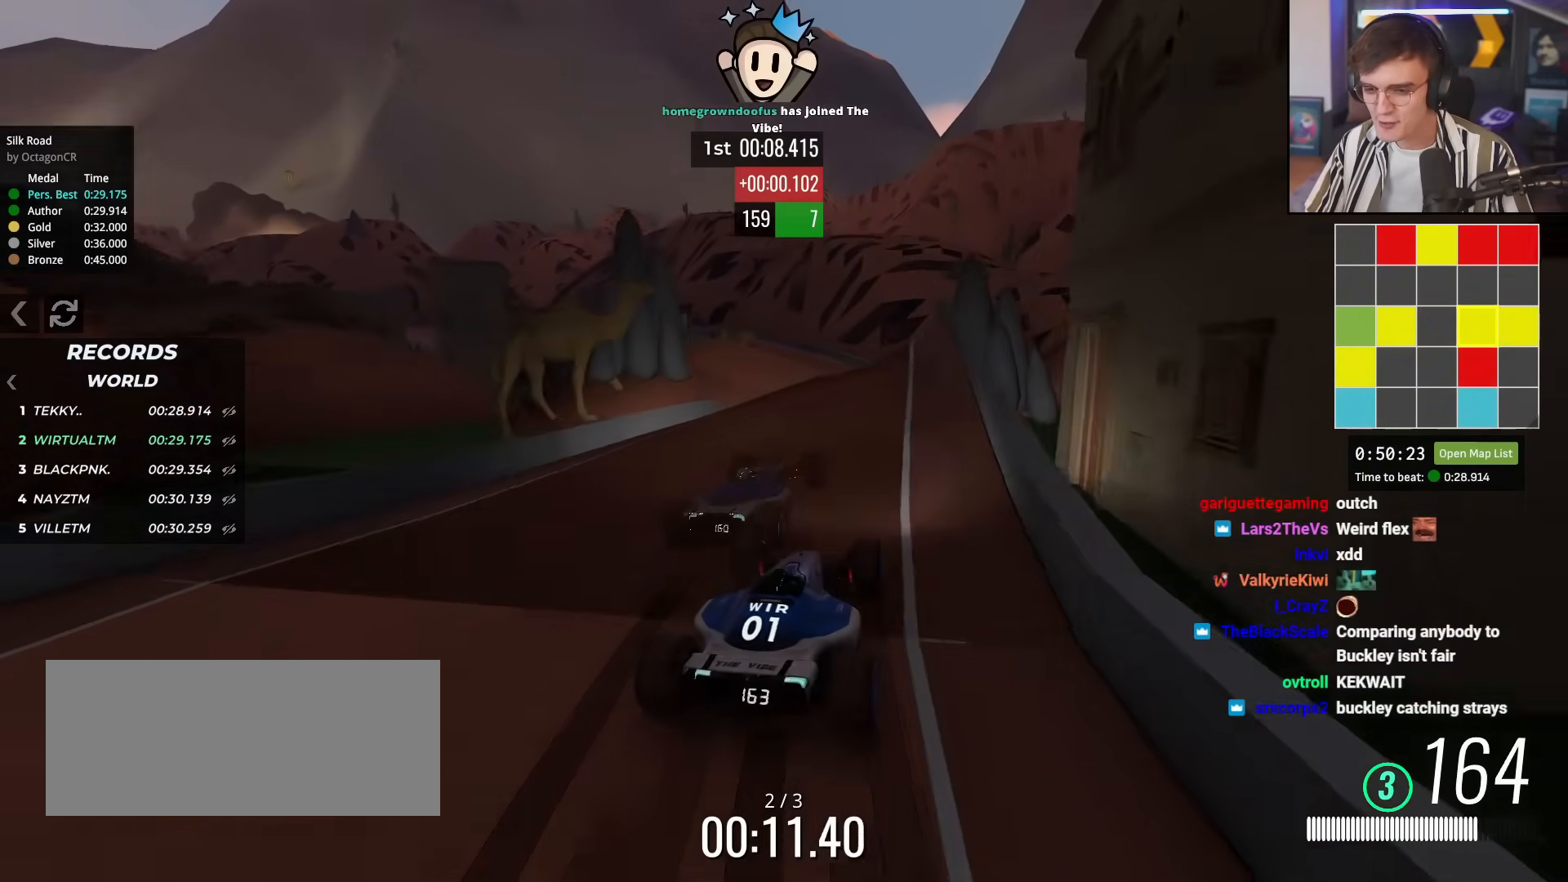
Gameplay with keyboard; each line is a JSON object with the keys held at the frame after it. "events" lists presses ("down") and releases ("up") of "brake", "down", "left", "right" and "up" between this image and that frame as [ms after this image, input, new state], when the widget could be followed in between. No other keys are recorded. Mouse input is not recorded. Key names are as the overlay labels them; some are game actions (e.g. jump) rather than physical keys.
{"keys": ["up"], "events": [[50, "left", "down"], [250, "left", "up"]]}
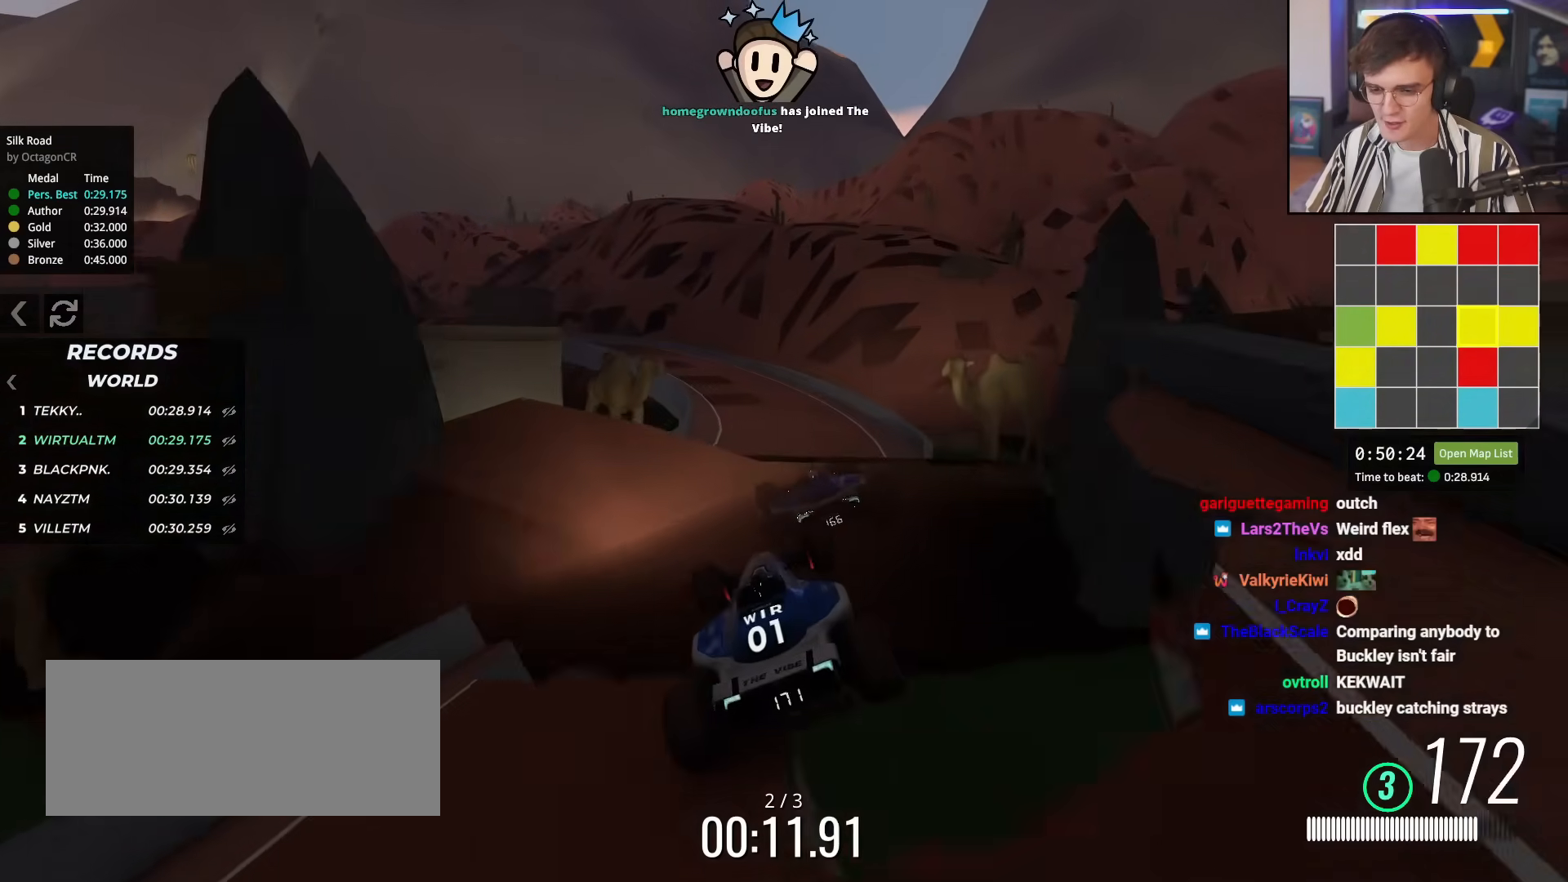
{"keys": ["up"], "events": [[50, "brake", "down"], [150, "brake", "up"], [150, "right", "down"], [333, "right", "up"]]}
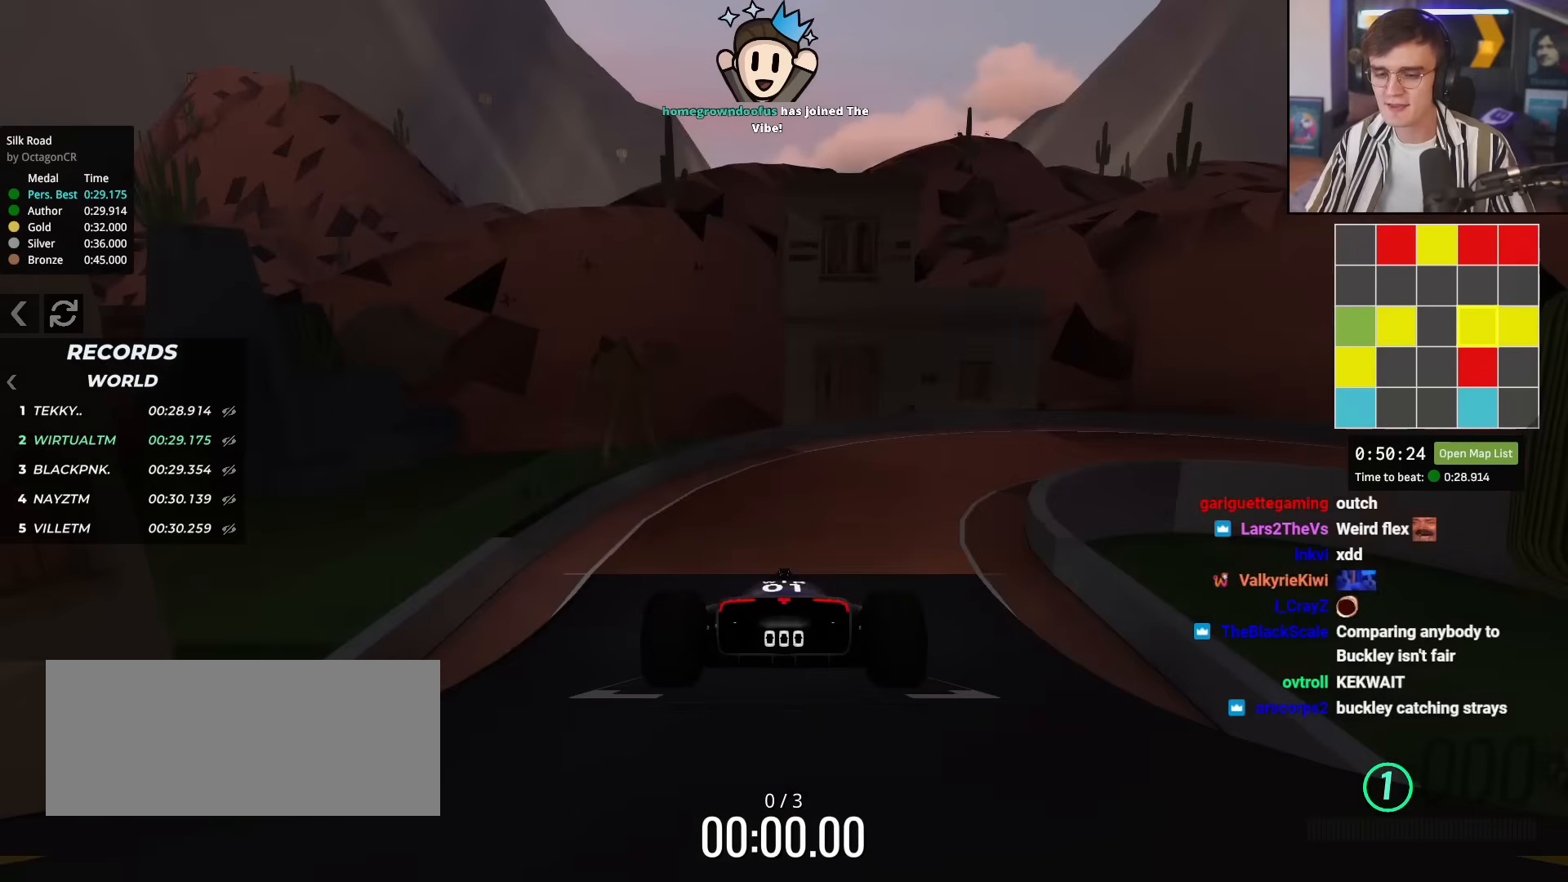
{"keys": ["up"], "events": []}
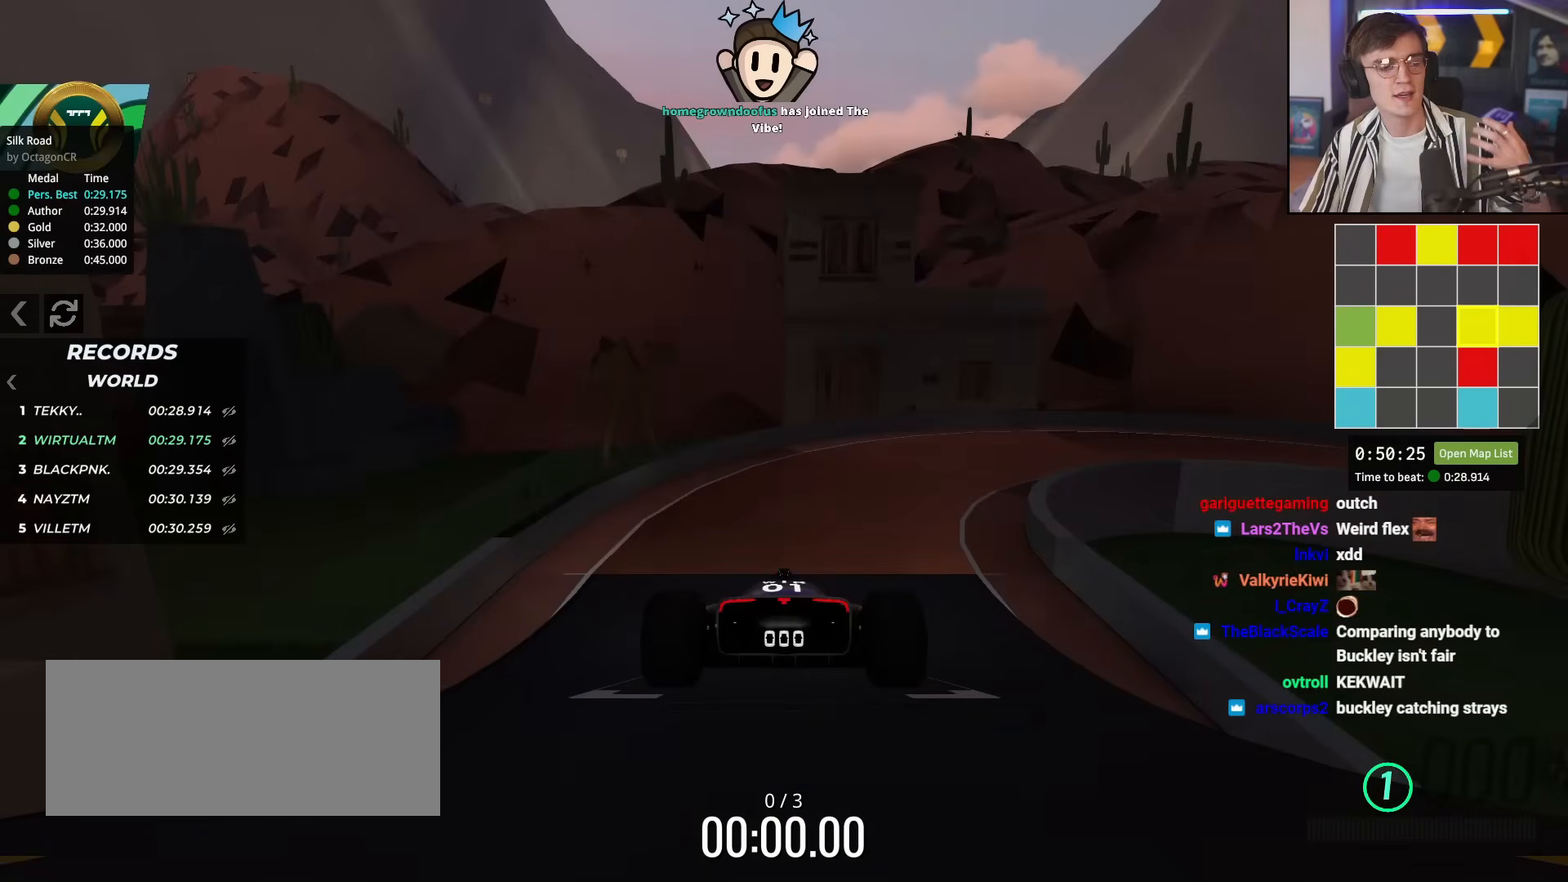
{"keys": ["up"], "events": []}
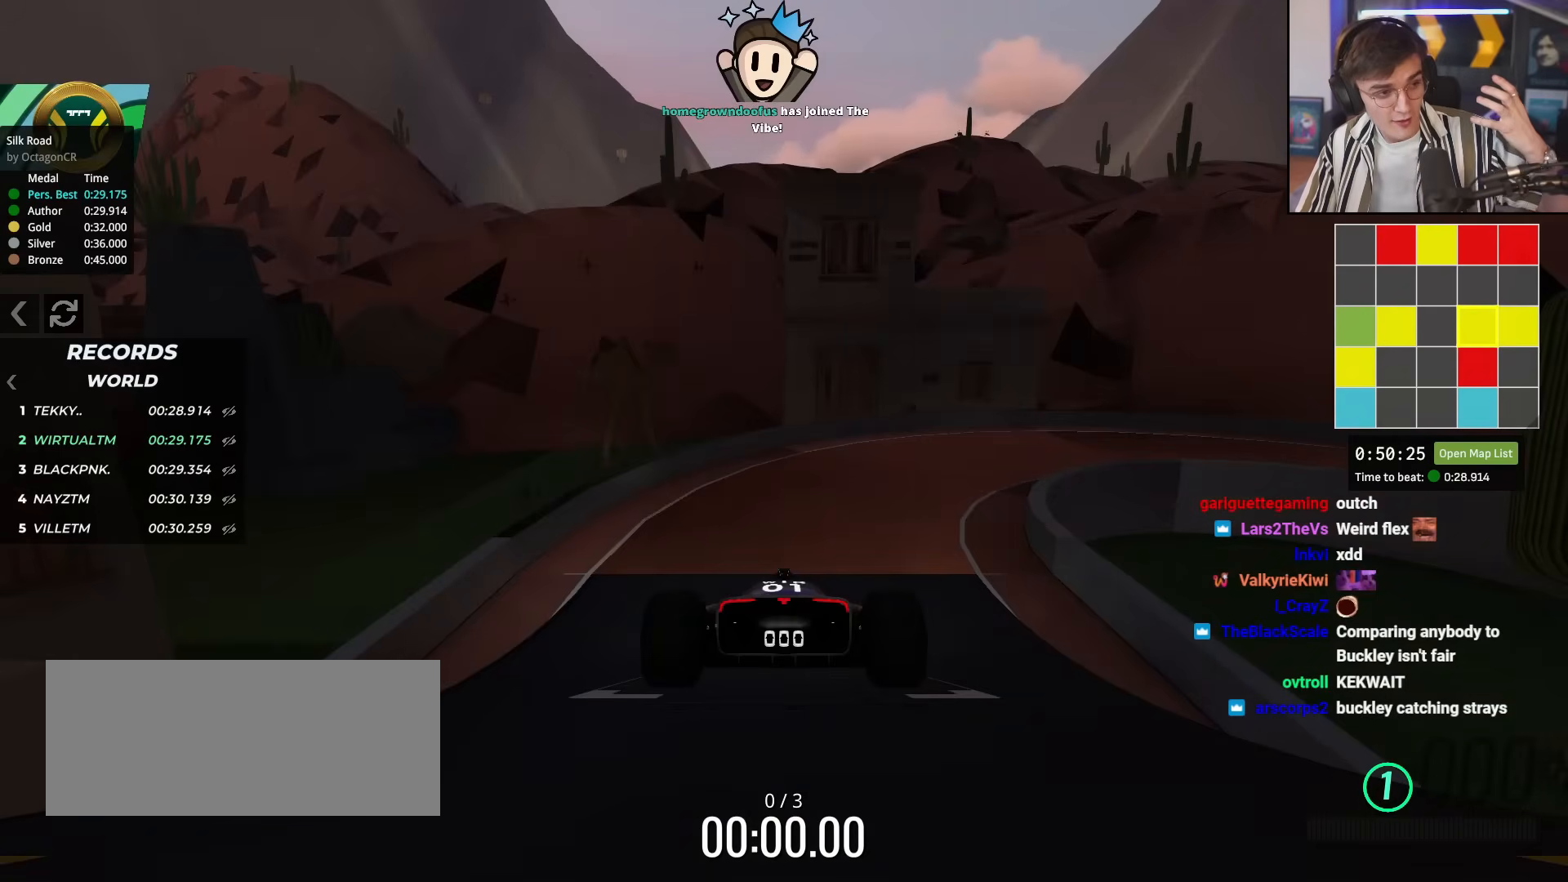
{"keys": ["up"], "events": []}
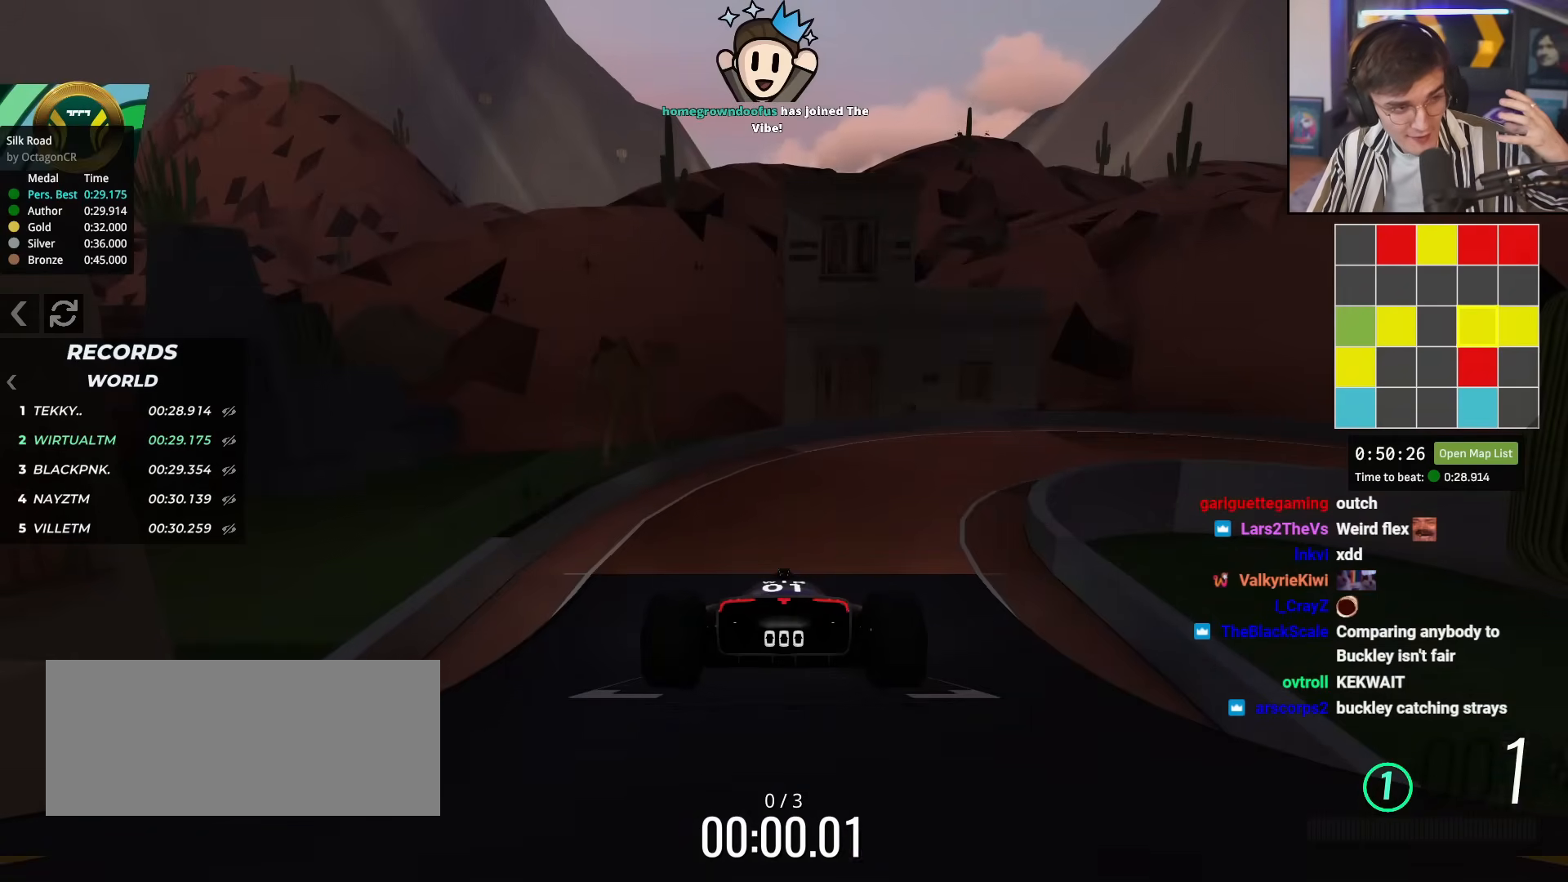
{"keys": ["up"], "events": []}
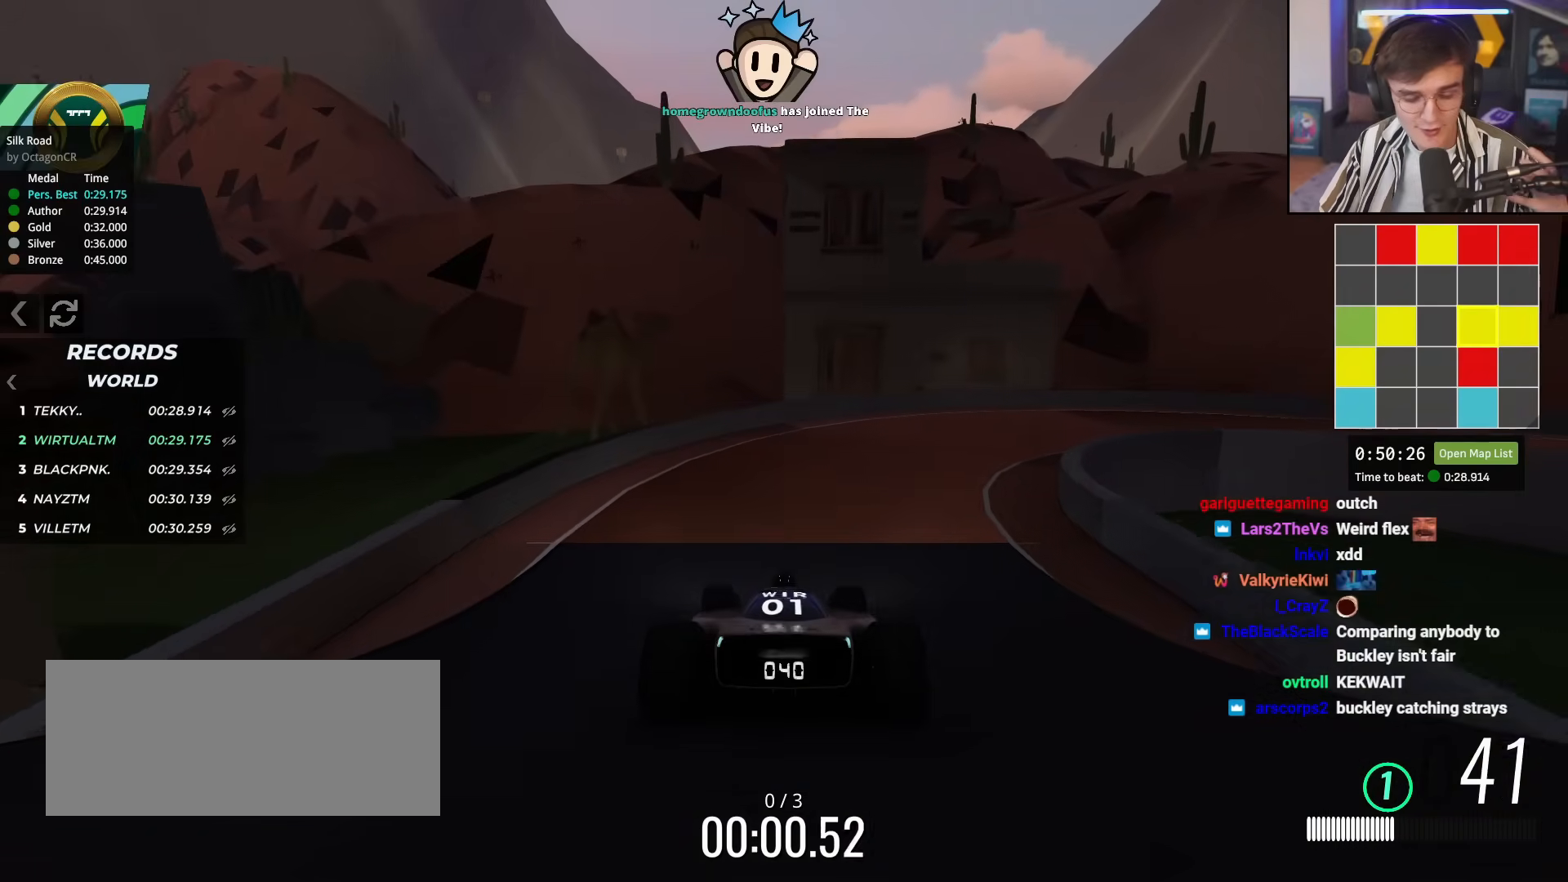
{"keys": ["right", "up"], "events": [[267, "right", "down"]]}
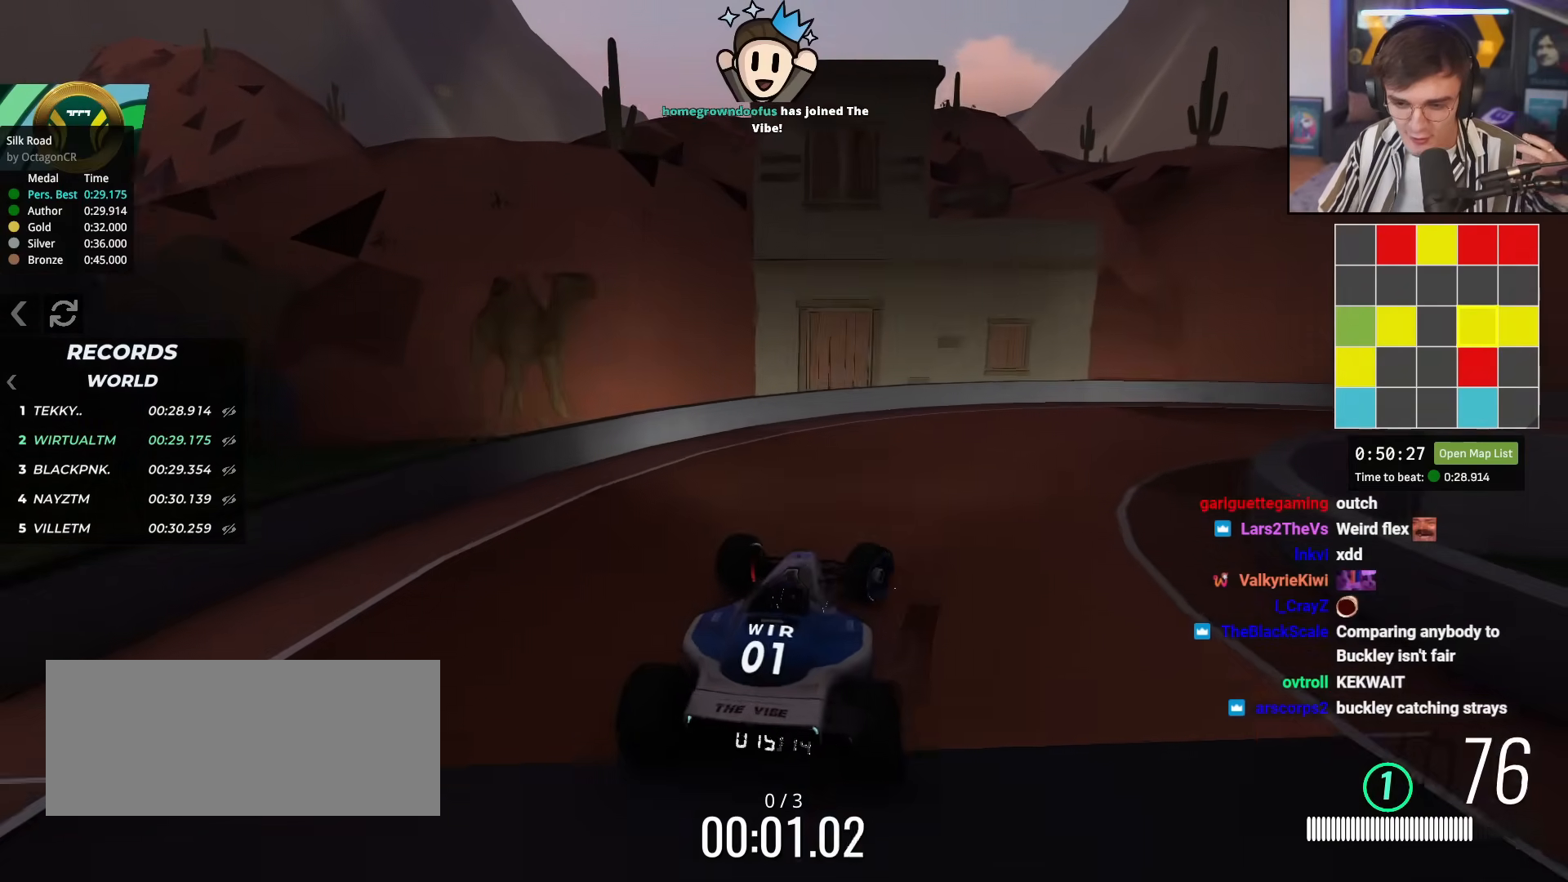
{"keys": ["right", "up"], "events": []}
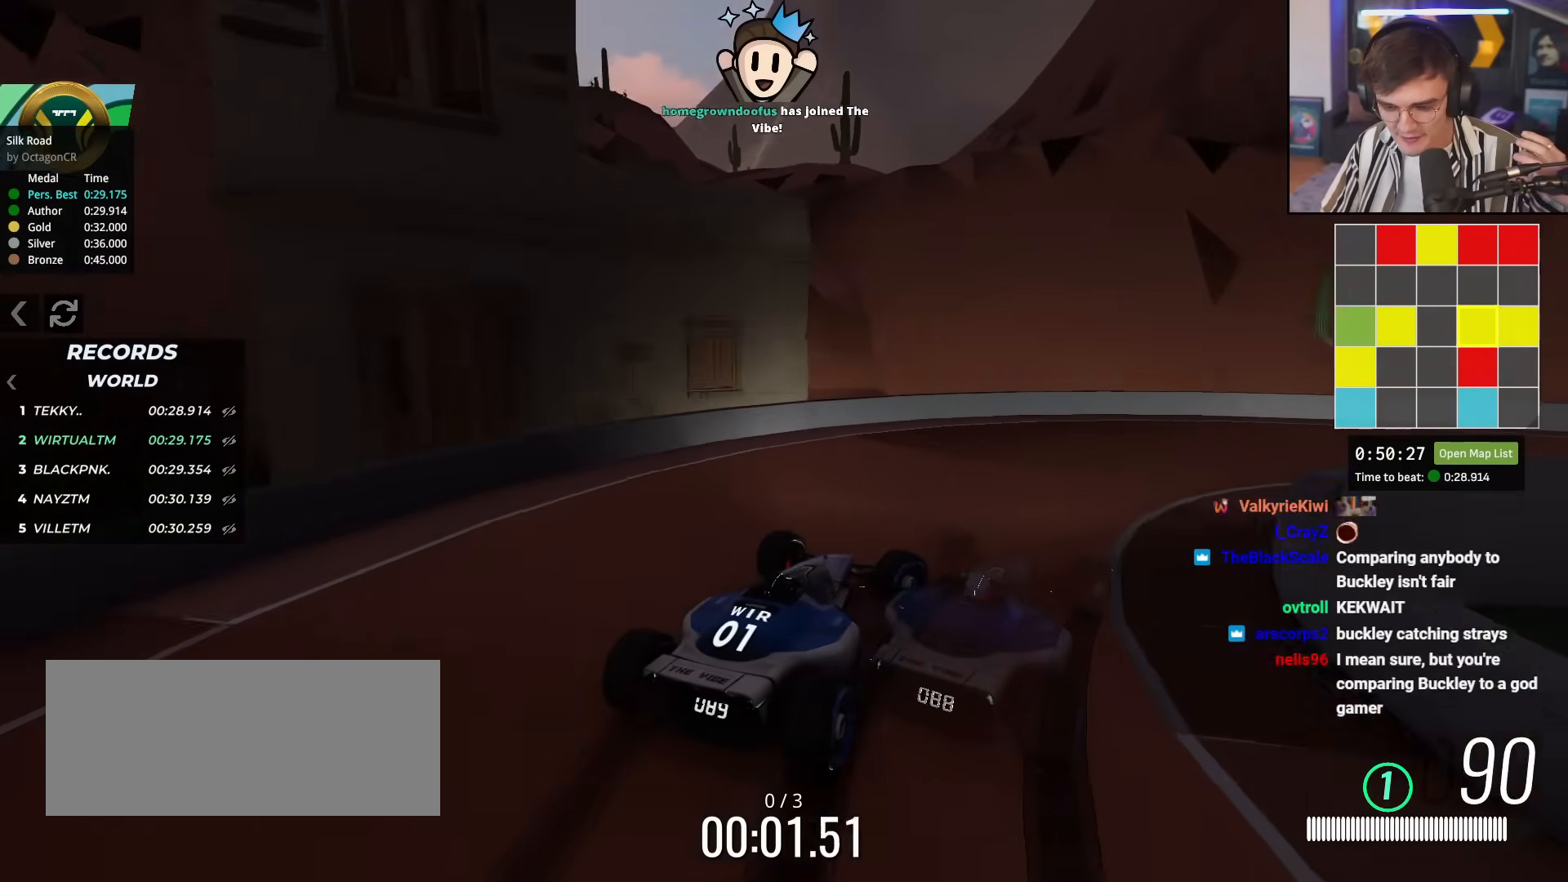
{"keys": ["right", "up"], "events": []}
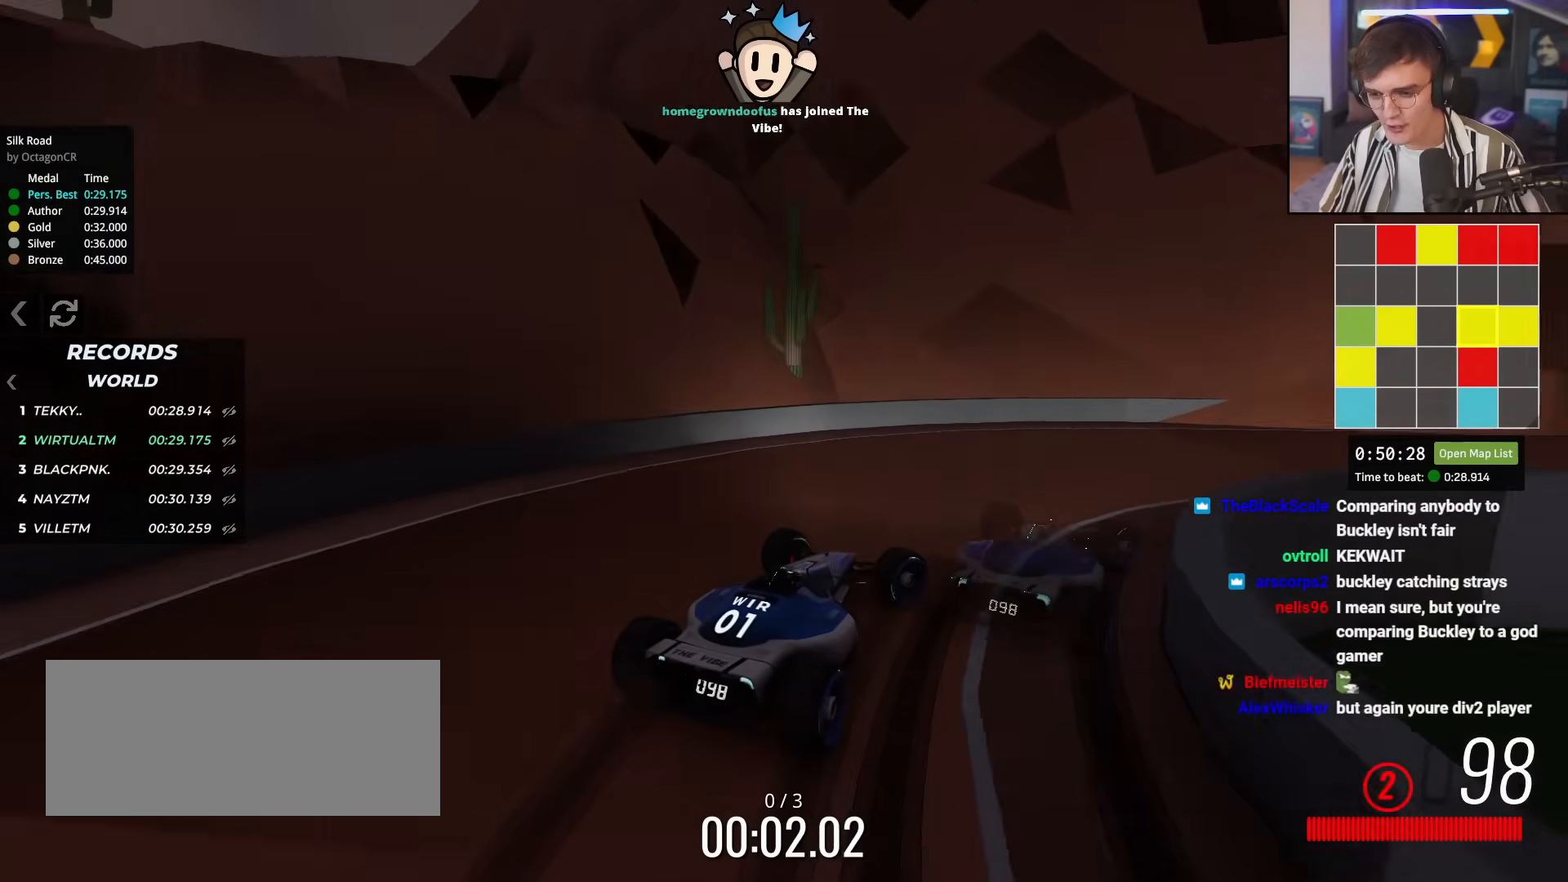
{"keys": ["up"], "events": [[267, "right", "up"]]}
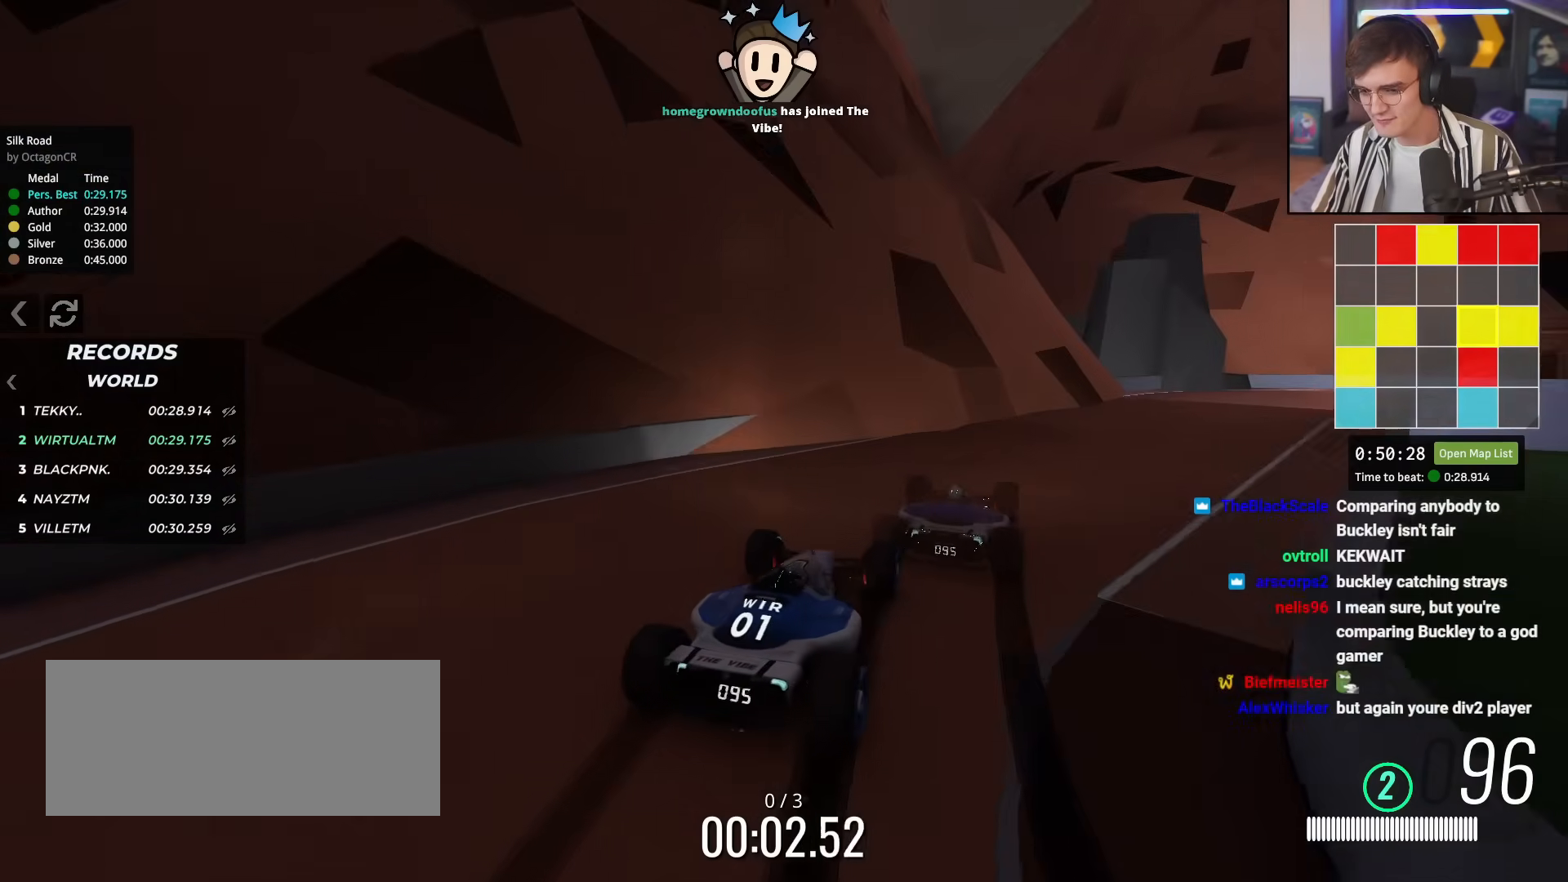
{"keys": ["up"], "events": [[50, "right", "down"], [184, "right", "up"], [334, "right", "down"], [467, "right", "up"]]}
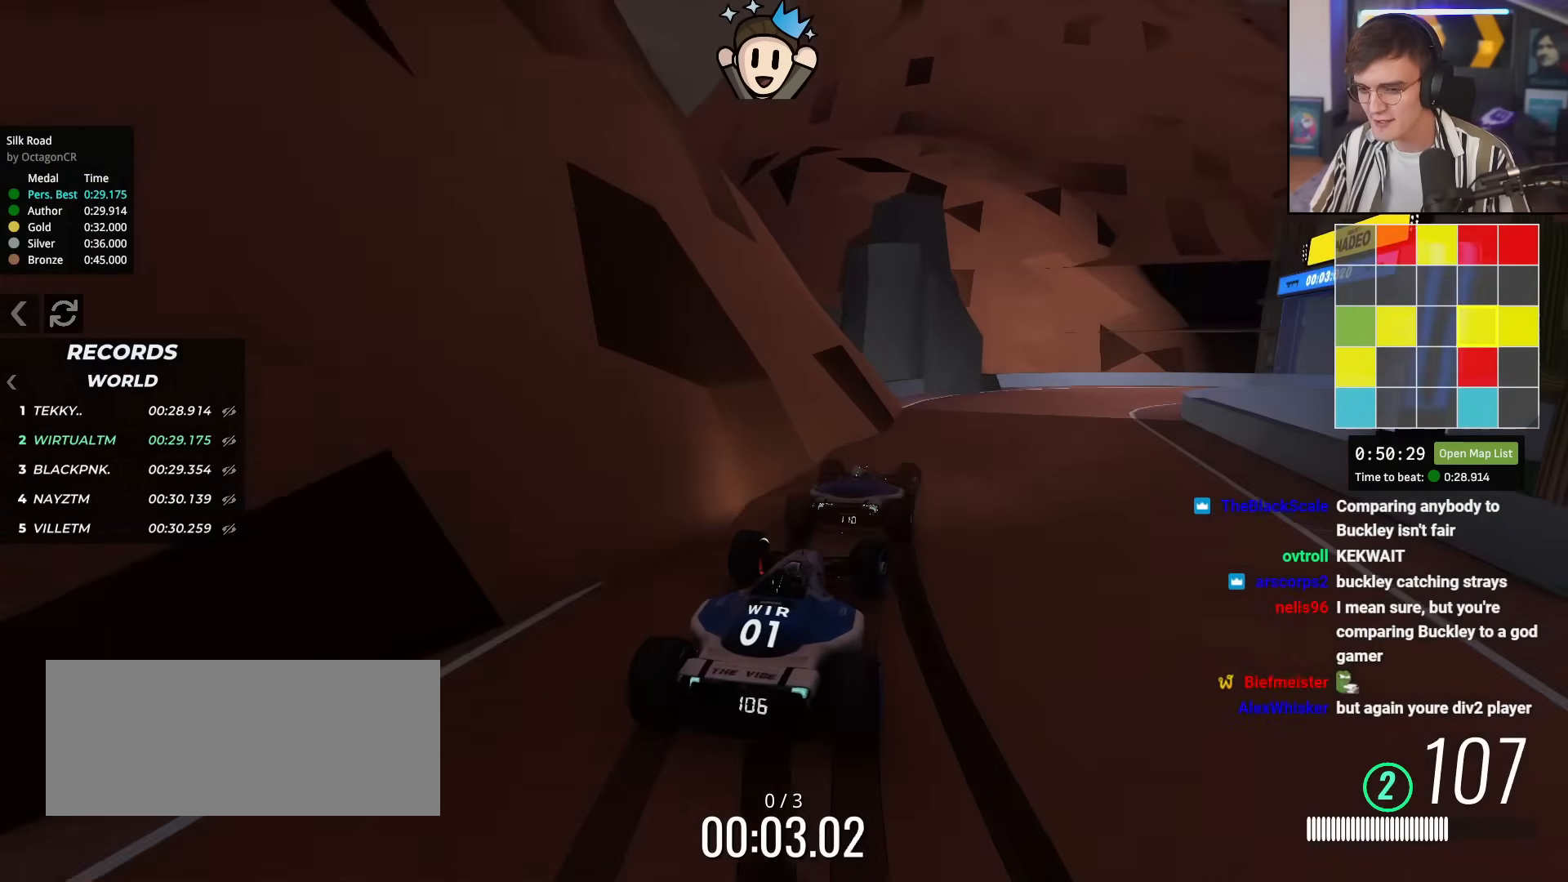
{"keys": ["right"], "events": [[116, "right", "down"], [216, "right", "up"], [300, "right", "down"], [500, "up", "up"]]}
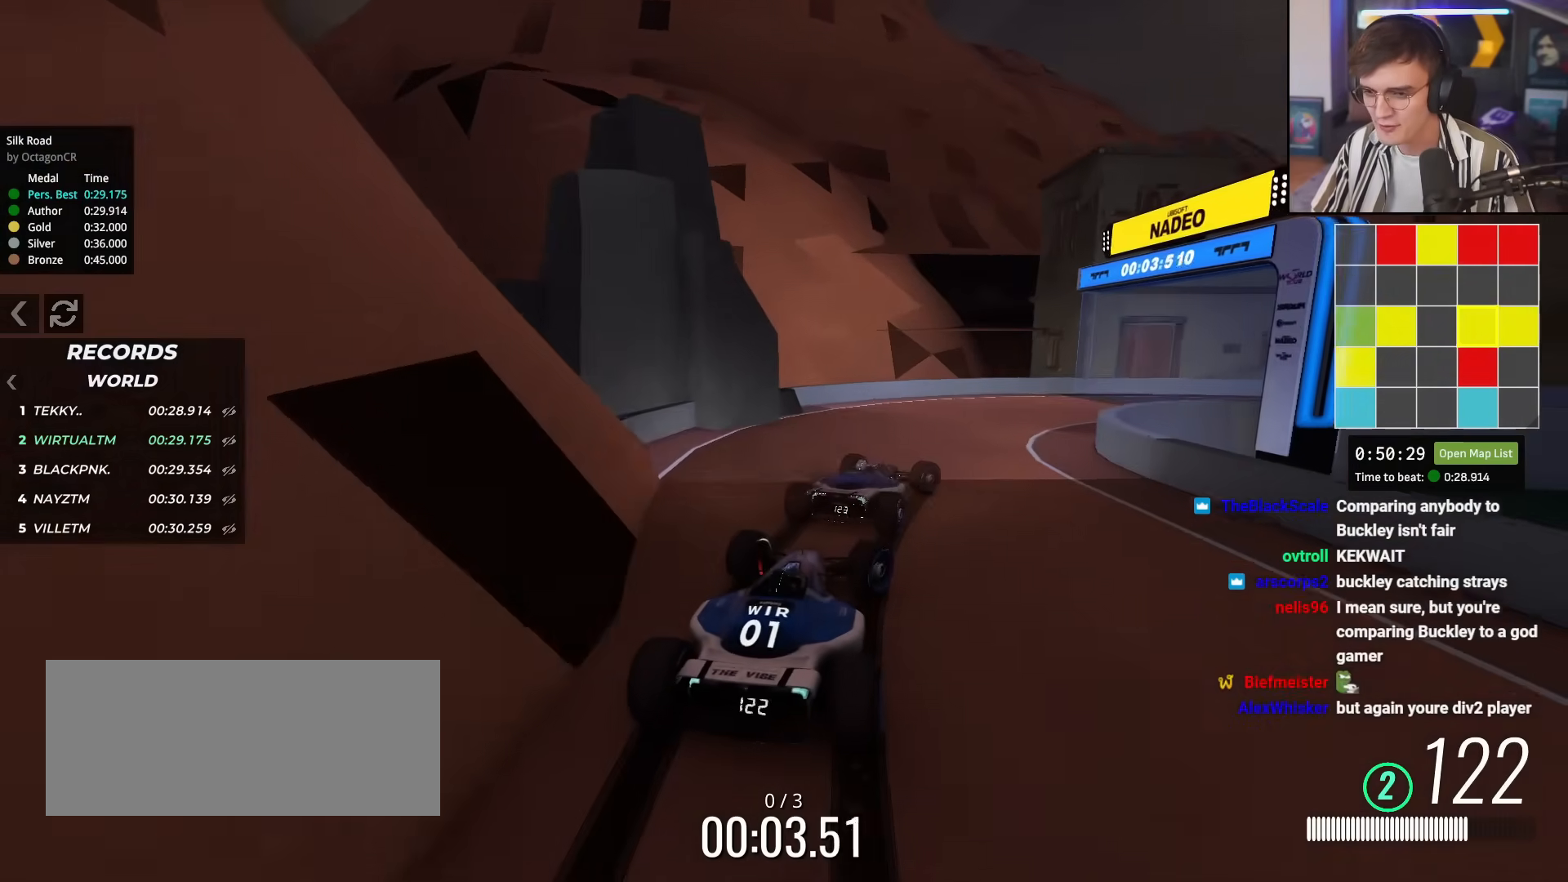
{"keys": ["right", "up"], "events": [[234, "up", "down"]]}
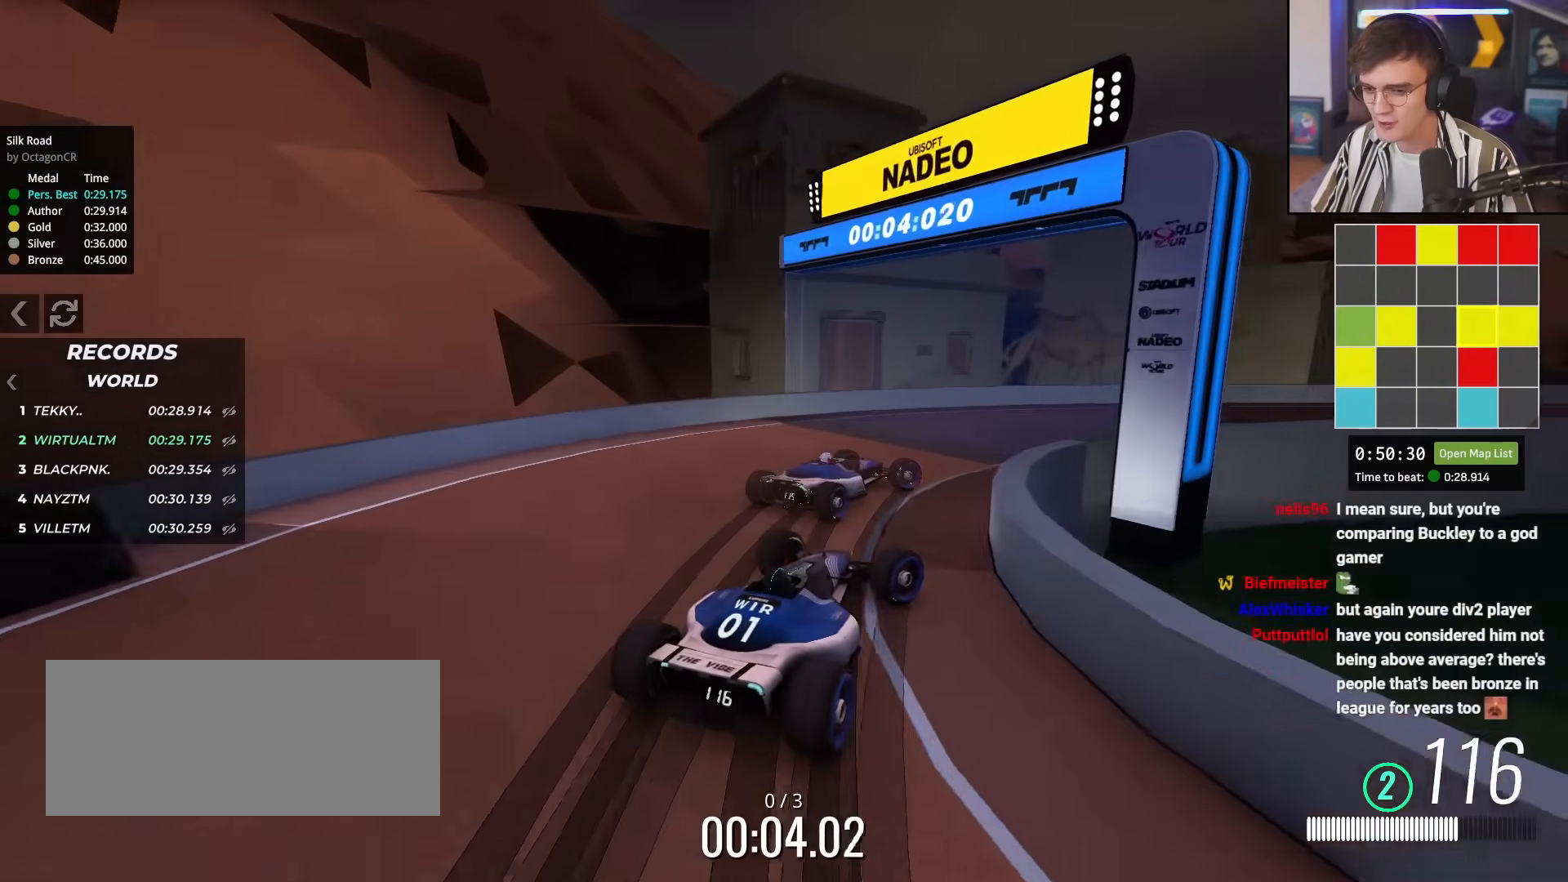
{"keys": ["right", "up"], "events": [[283, "right", "up"], [433, "right", "down"]]}
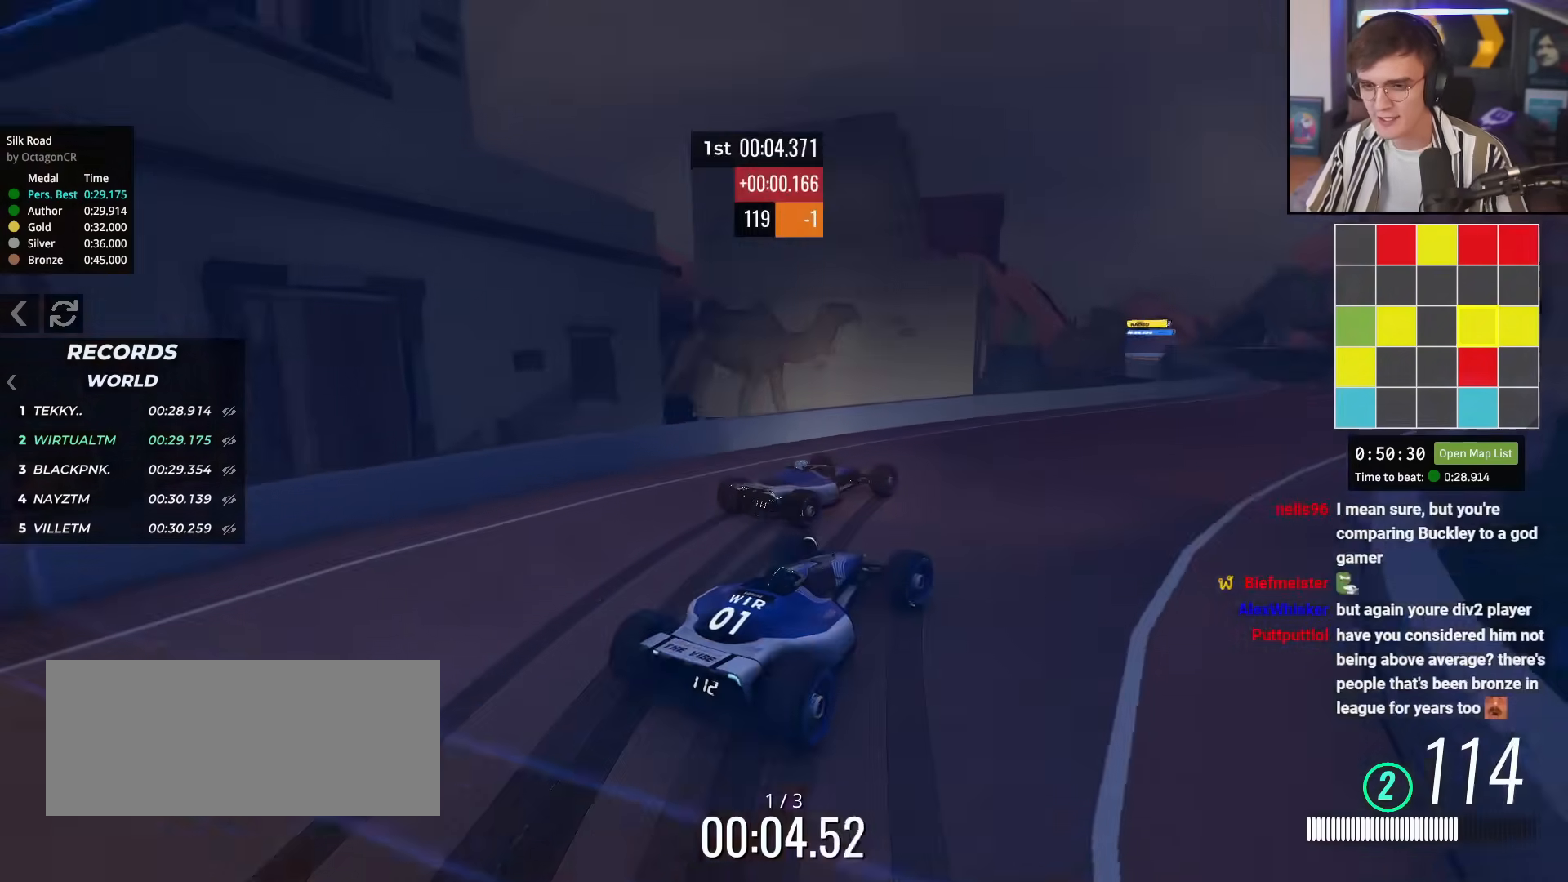
{"keys": ["up"], "events": [[67, "right", "up"]]}
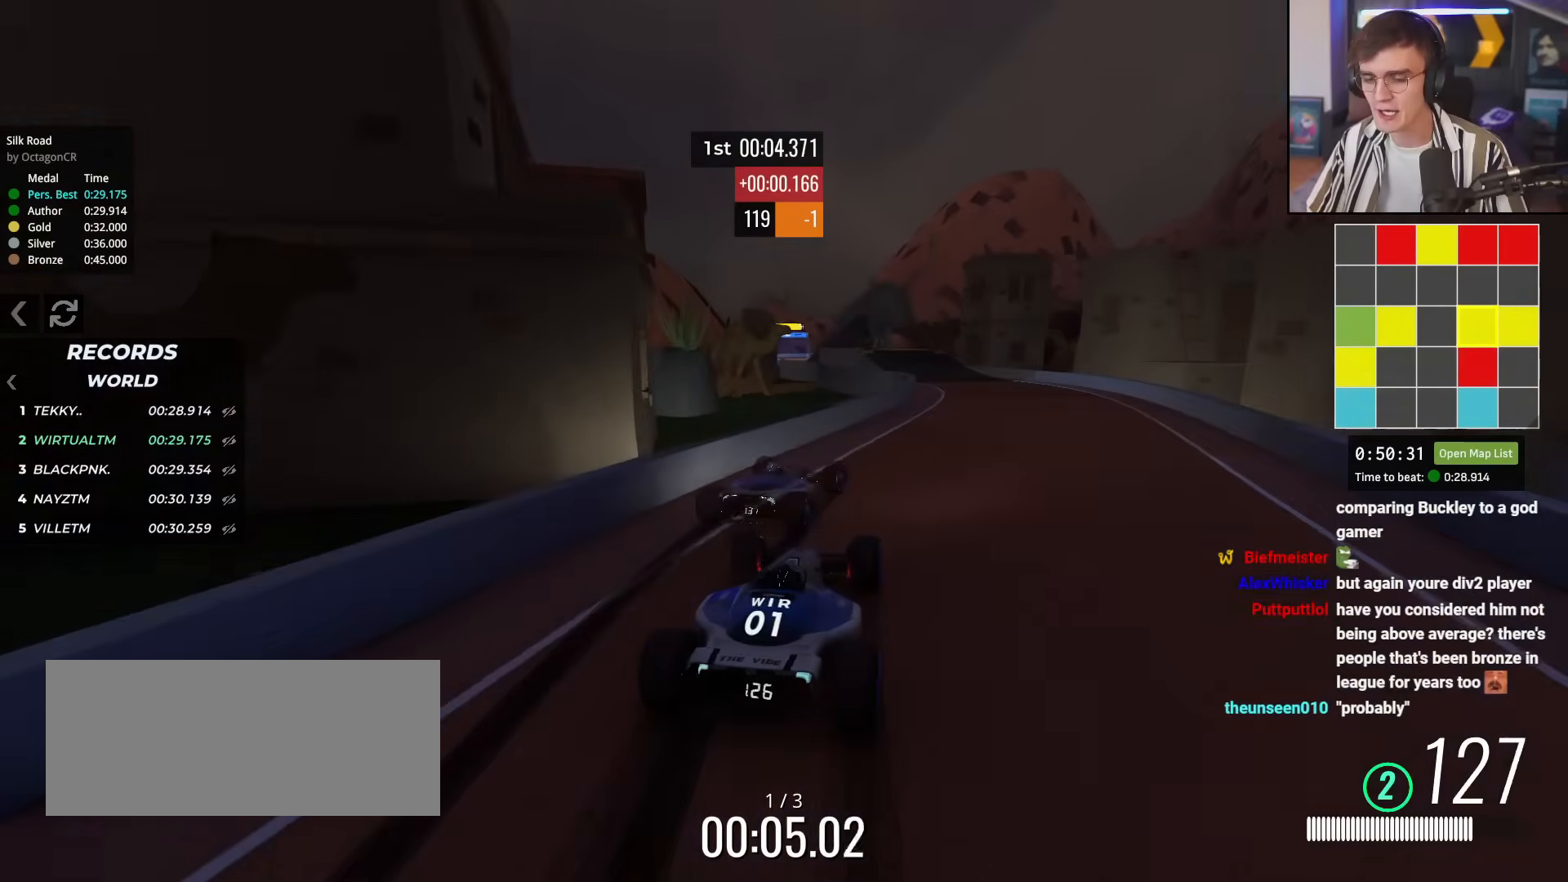
{"keys": ["up"], "events": [[33, "right", "down"], [116, "right", "up"]]}
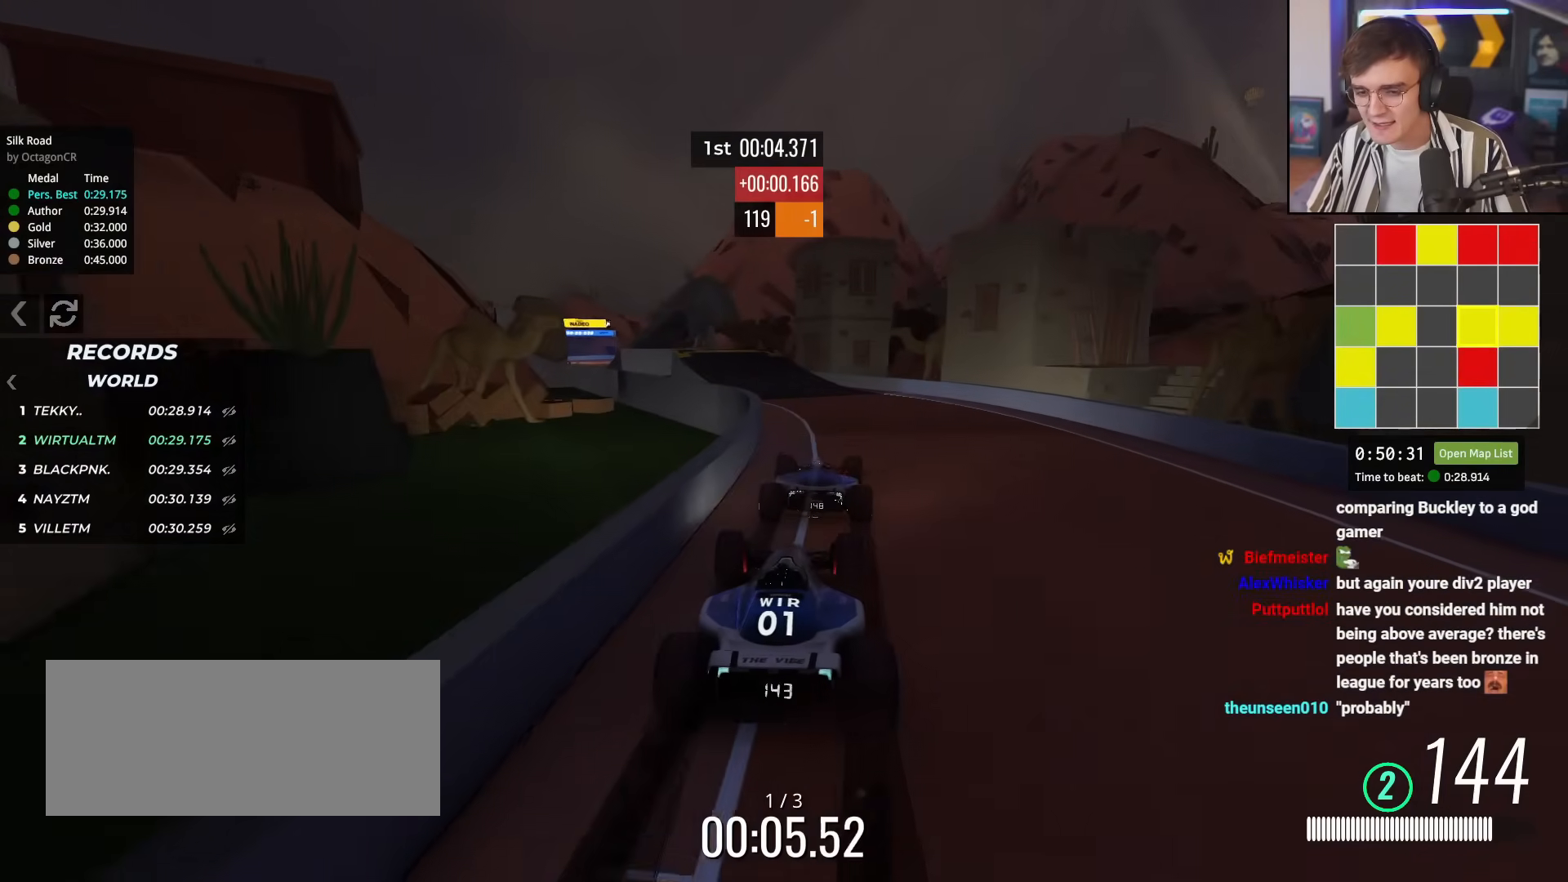
{"keys": ["up"], "events": [[184, "left", "down"], [284, "left", "up"], [384, "left", "down"], [467, "left", "up"]]}
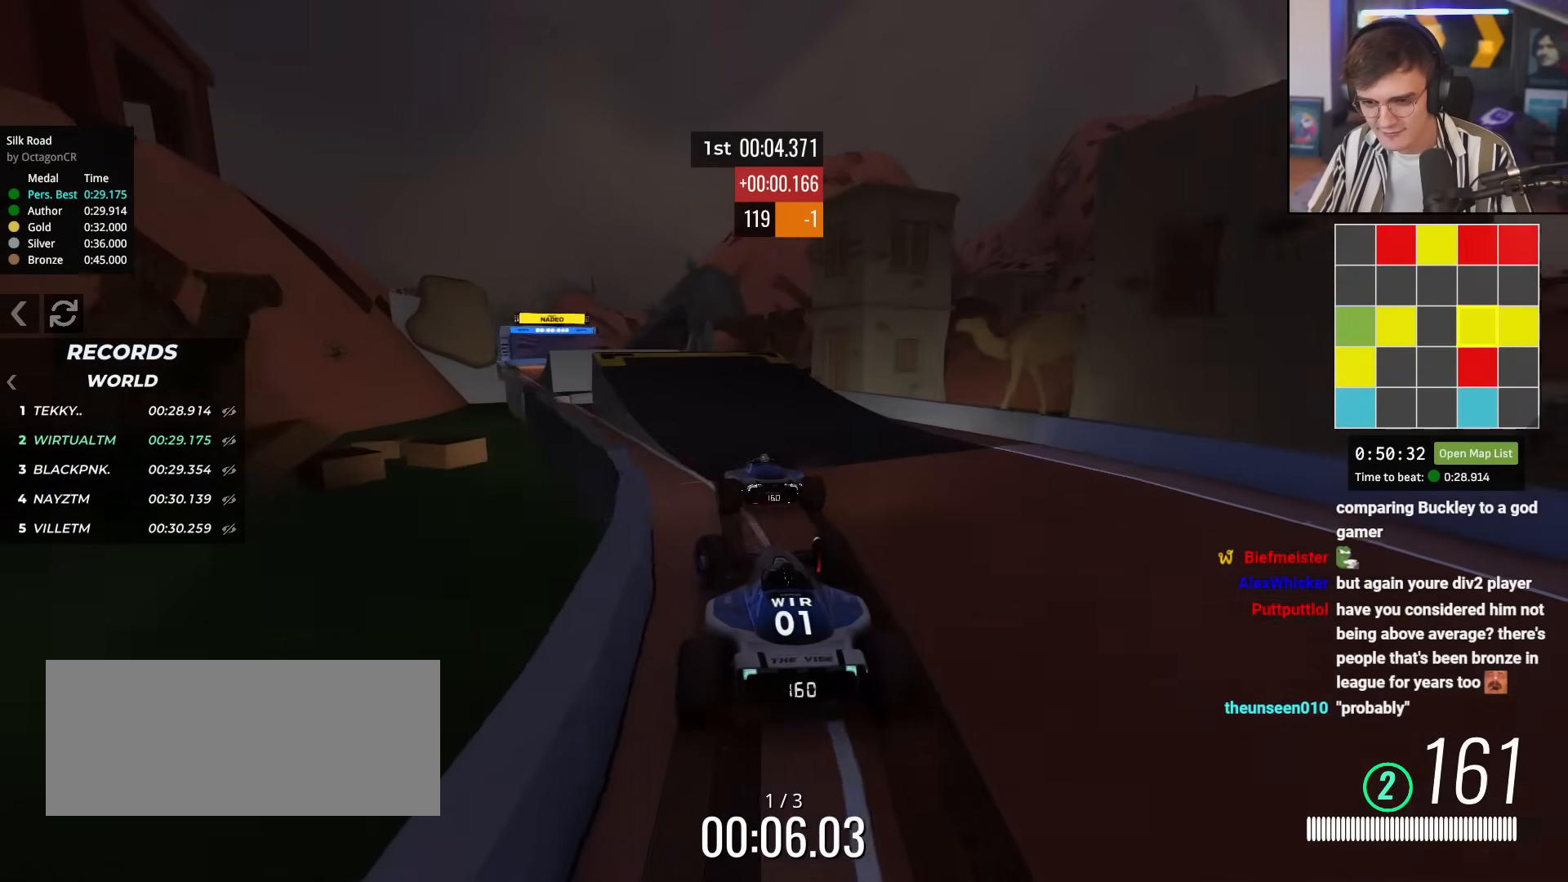
{"keys": ["up"], "events": [[66, "left", "down"], [166, "left", "up"], [217, "left", "down"], [300, "left", "up"], [400, "right", "down"], [450, "right", "up"]]}
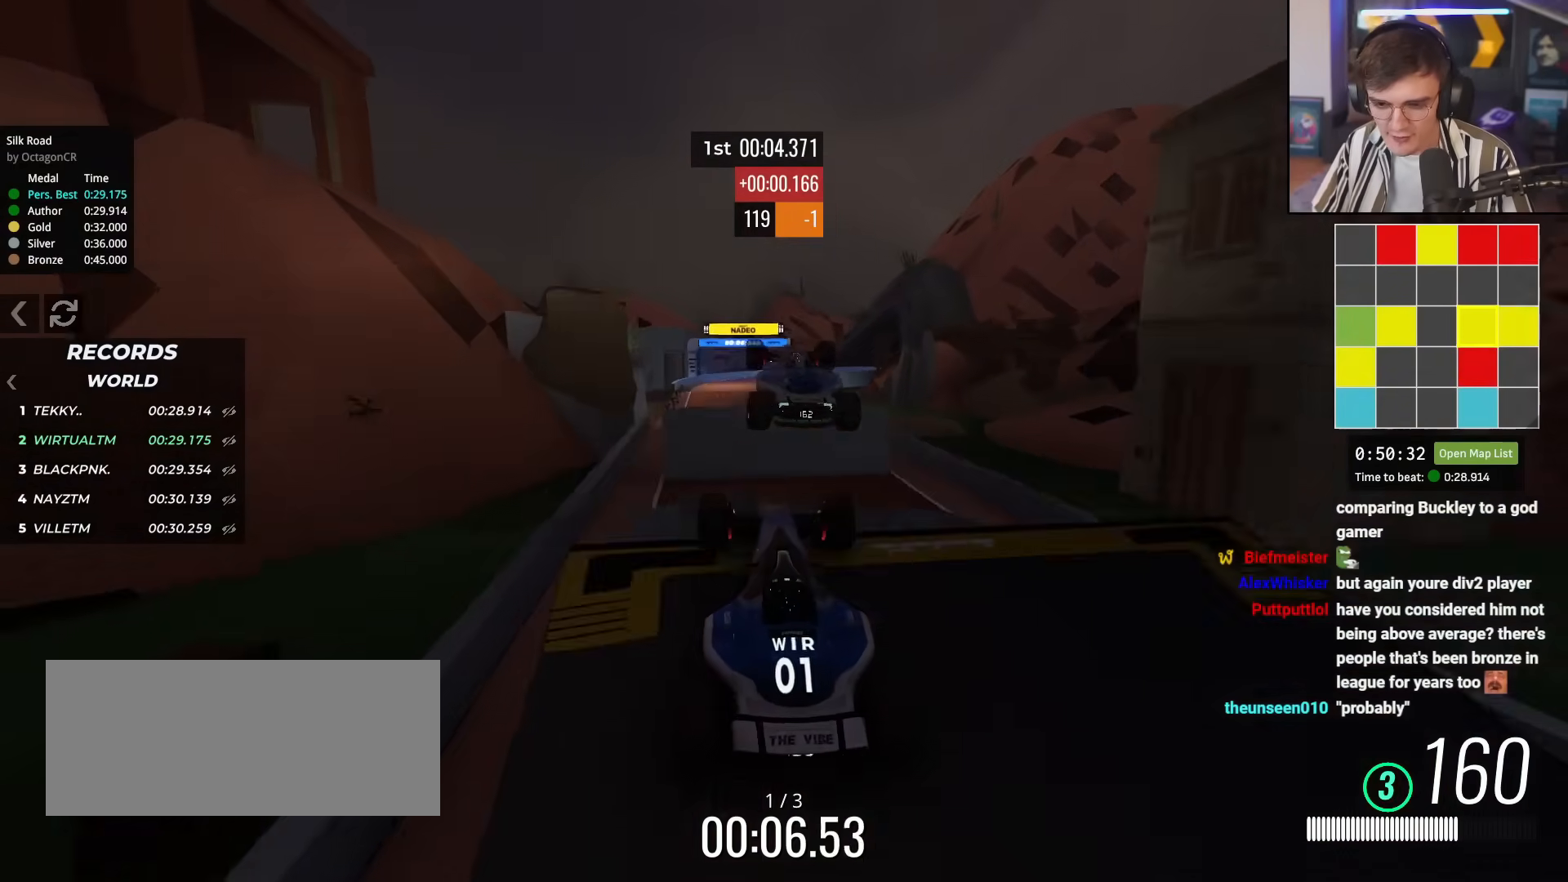
{"keys": ["up"], "events": []}
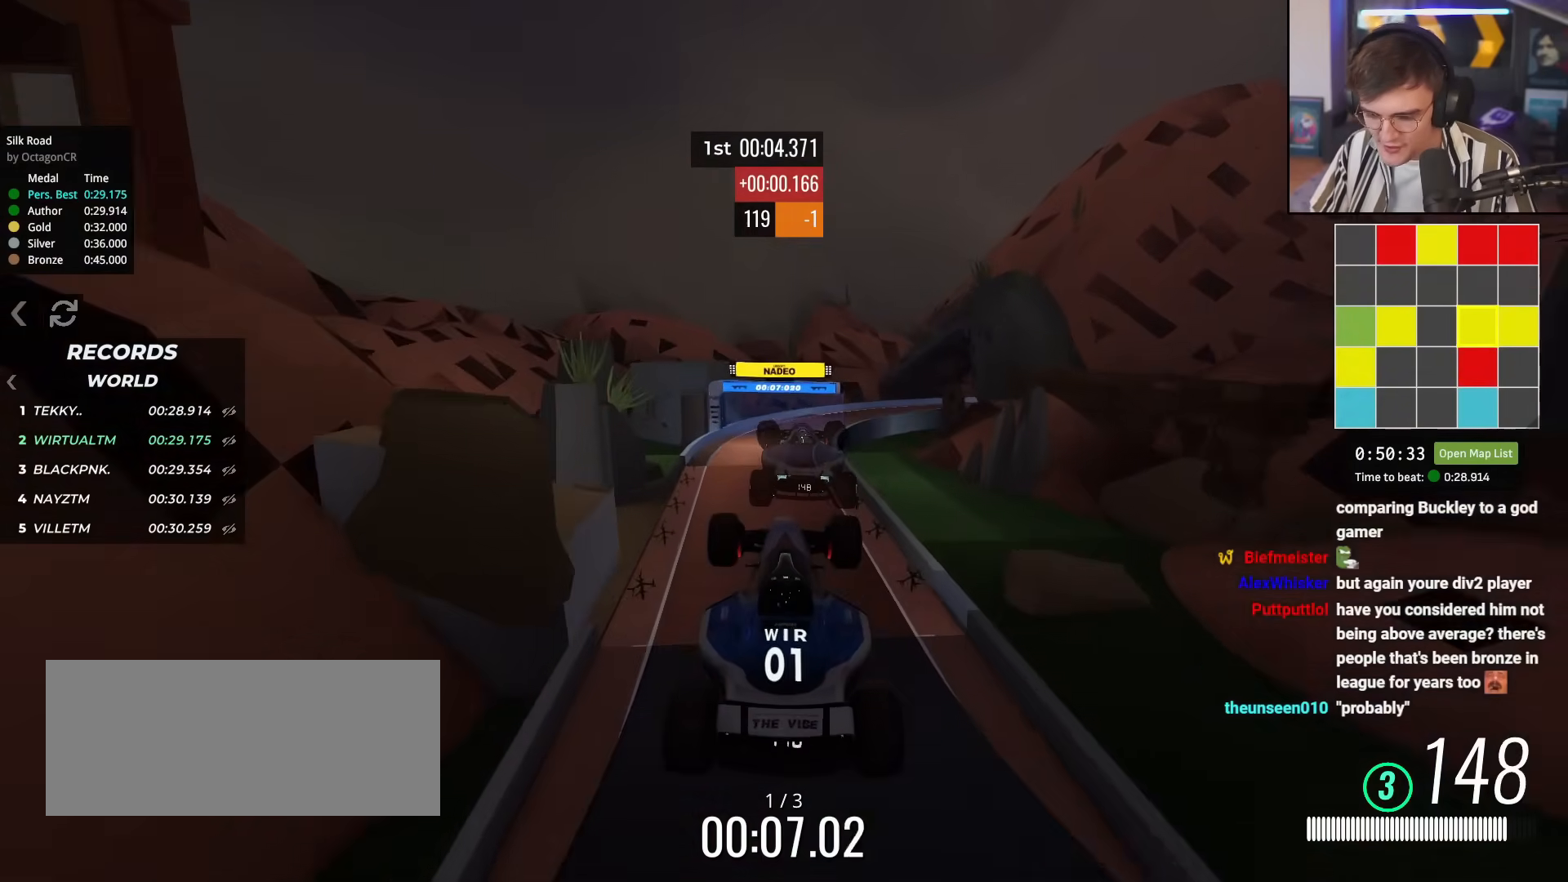
{"keys": ["up"], "events": []}
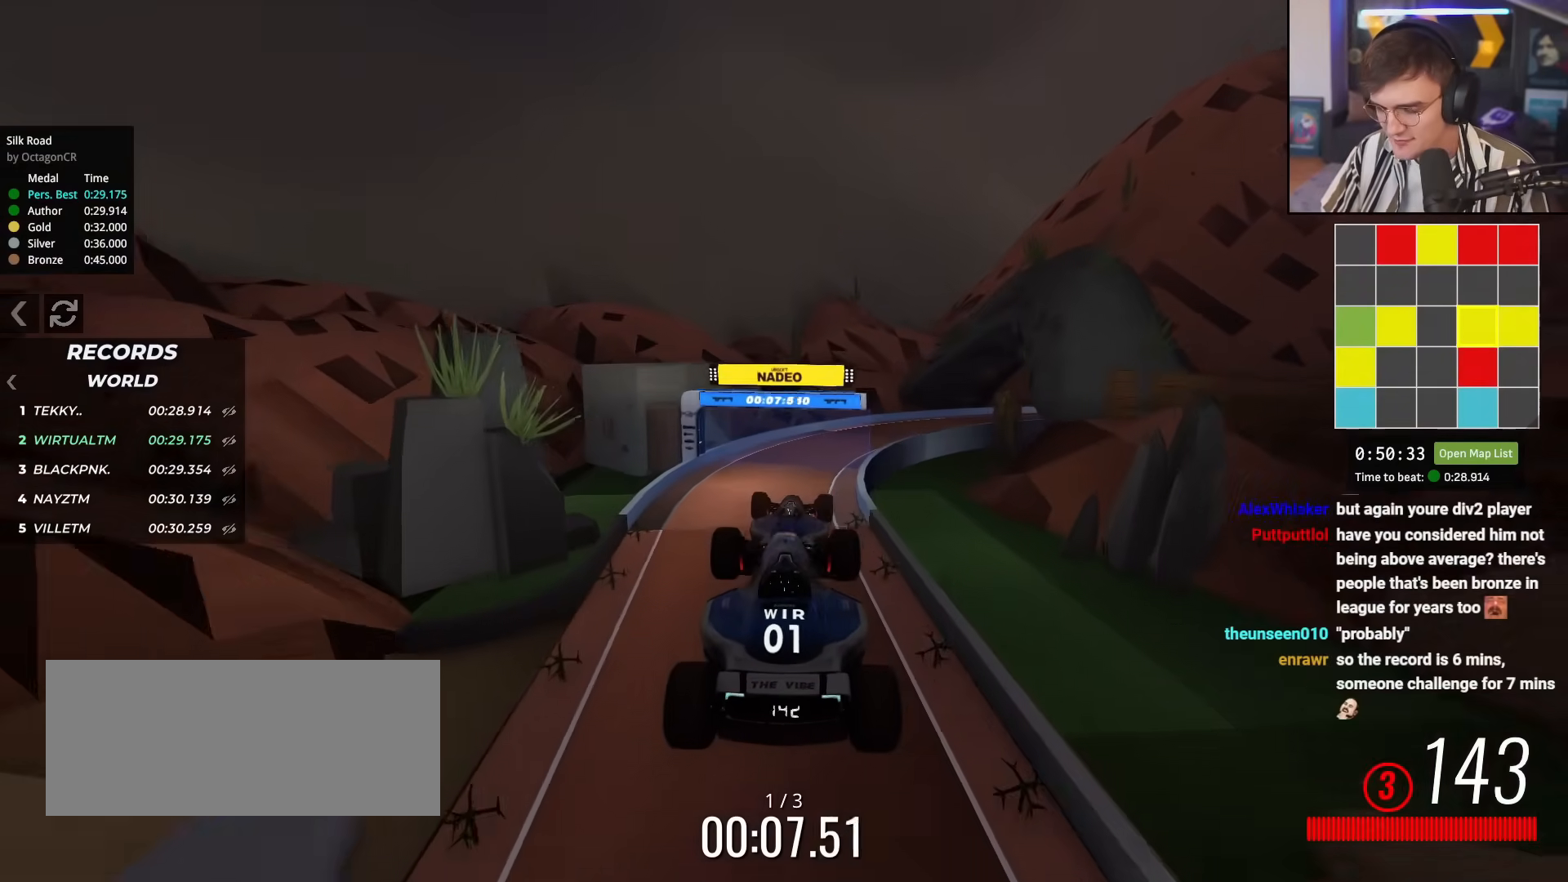
{"keys": ["up"], "events": []}
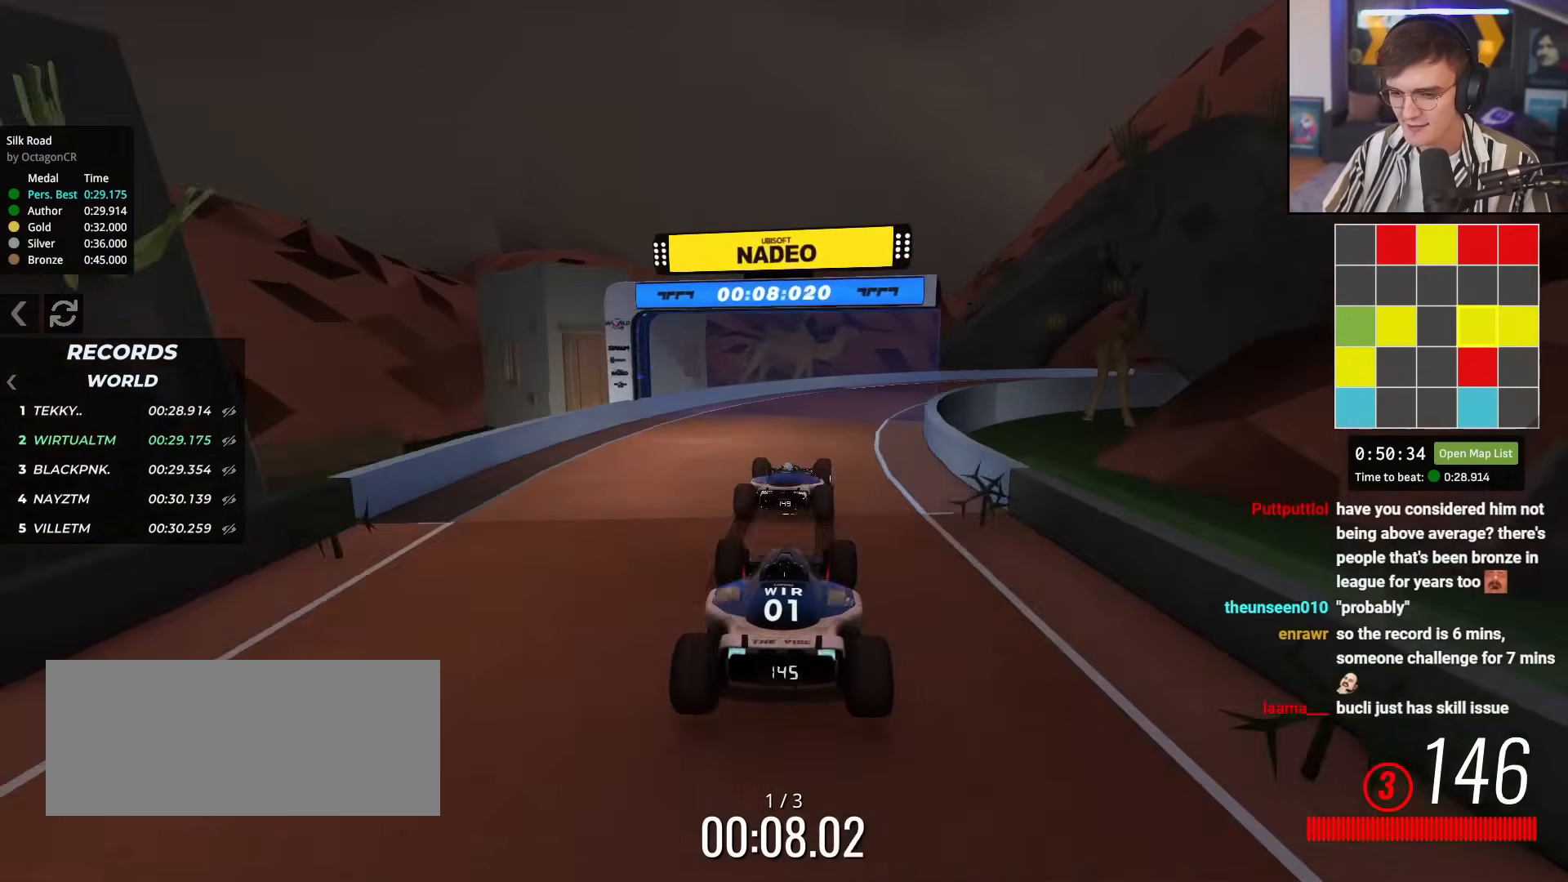
{"keys": ["right", "up"], "events": [[133, "right", "down"], [267, "right", "up"], [367, "right", "down"]]}
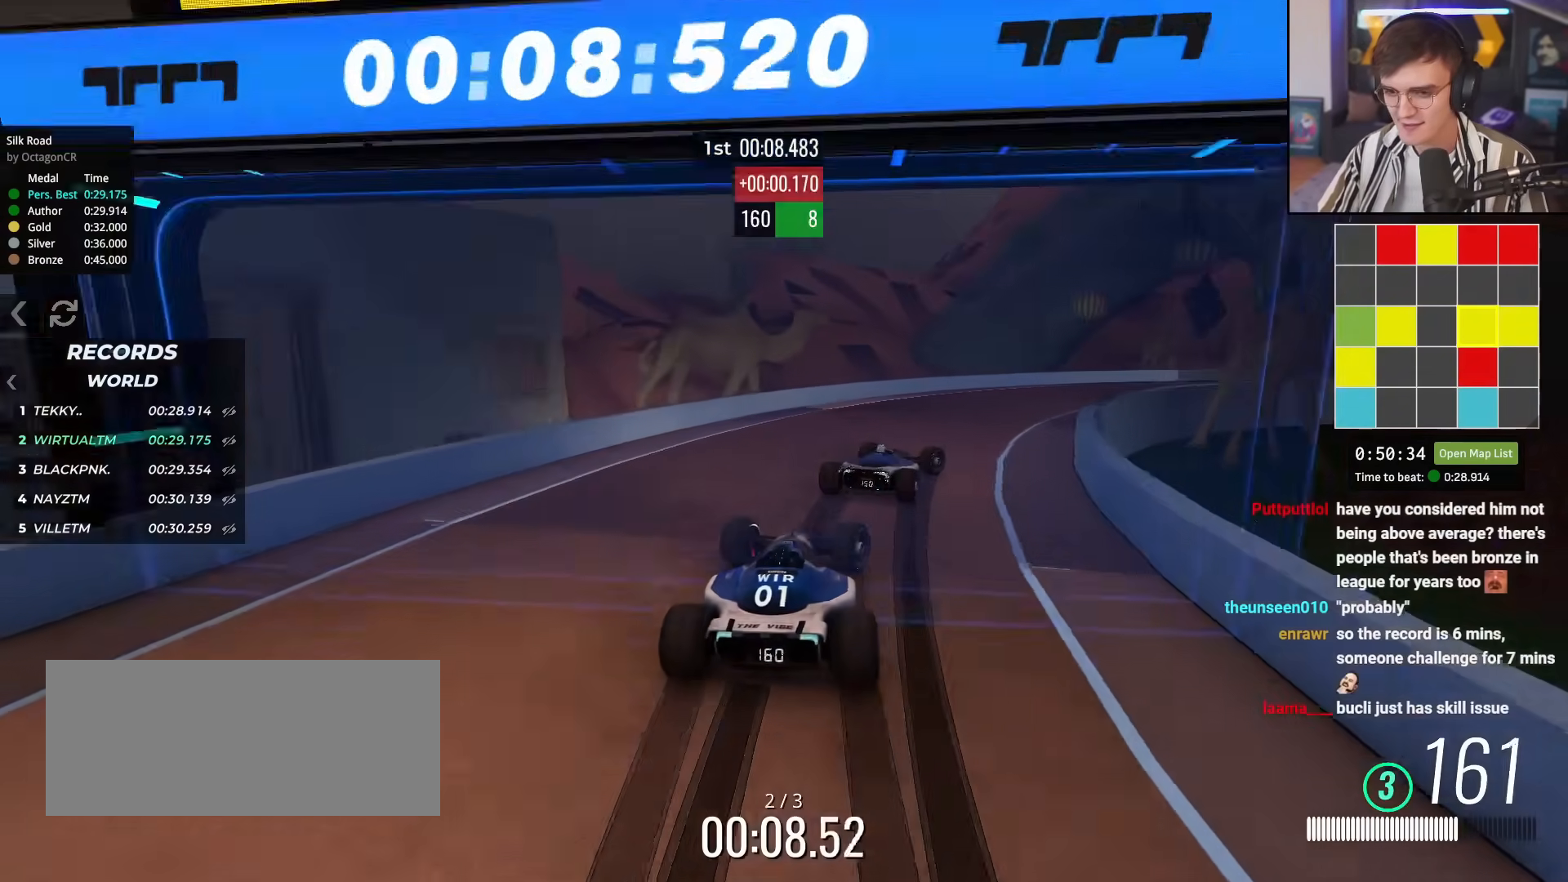
{"keys": ["right", "up"], "events": []}
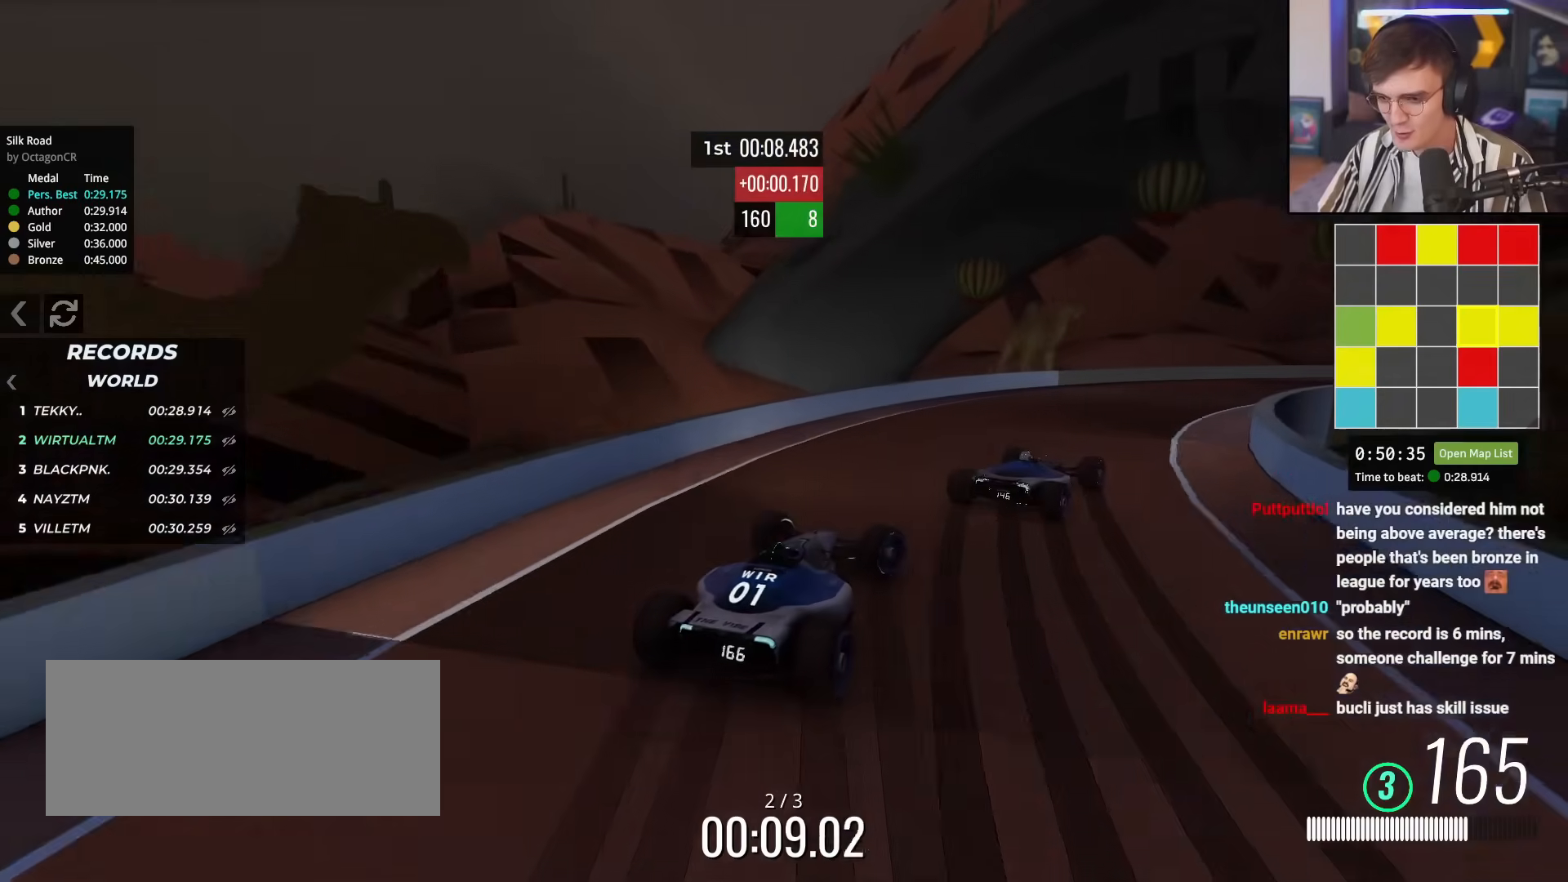
{"keys": ["up"], "events": [[483, "right", "up"]]}
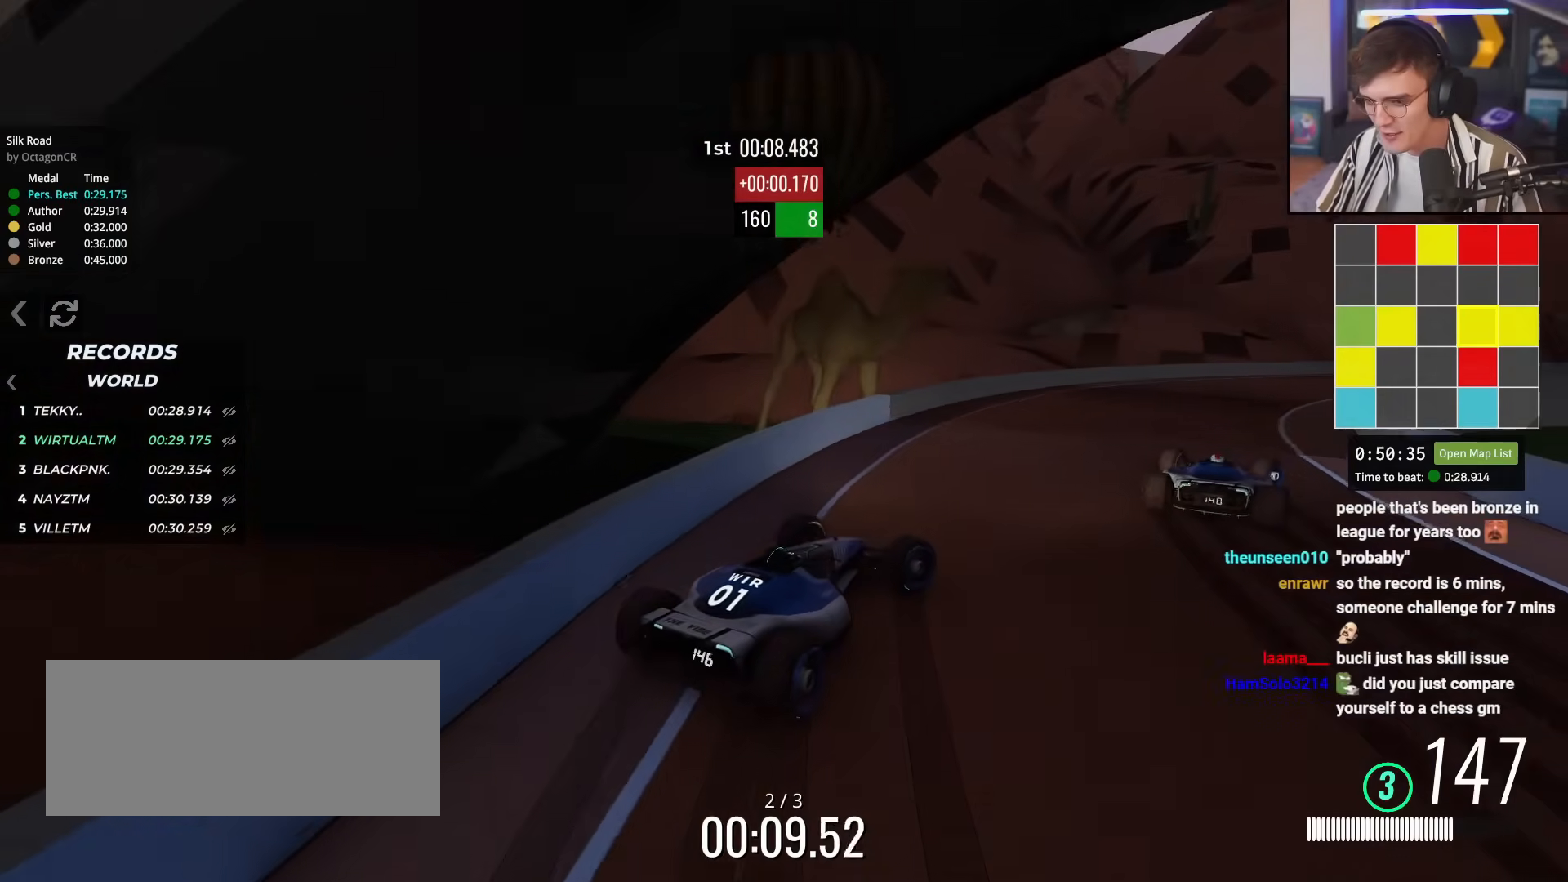
{"keys": ["up"], "events": [[84, "right", "down"], [217, "right", "up"], [367, "right", "down"], [417, "right", "up"]]}
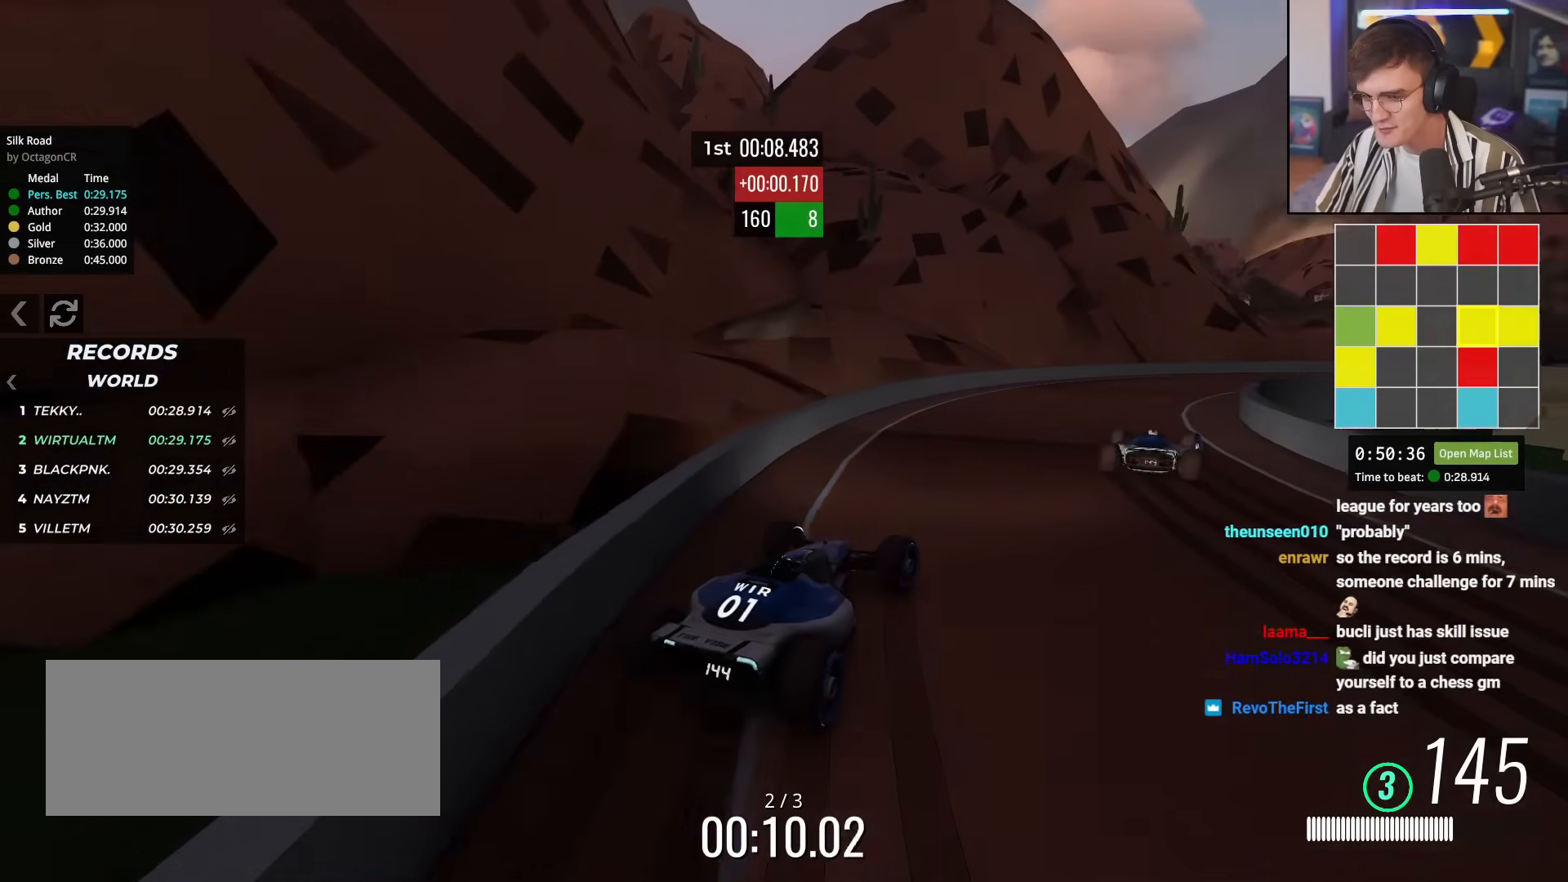
{"keys": ["up"], "events": [[50, "right", "down"], [233, "right", "up"], [283, "right", "down"], [467, "right", "up"]]}
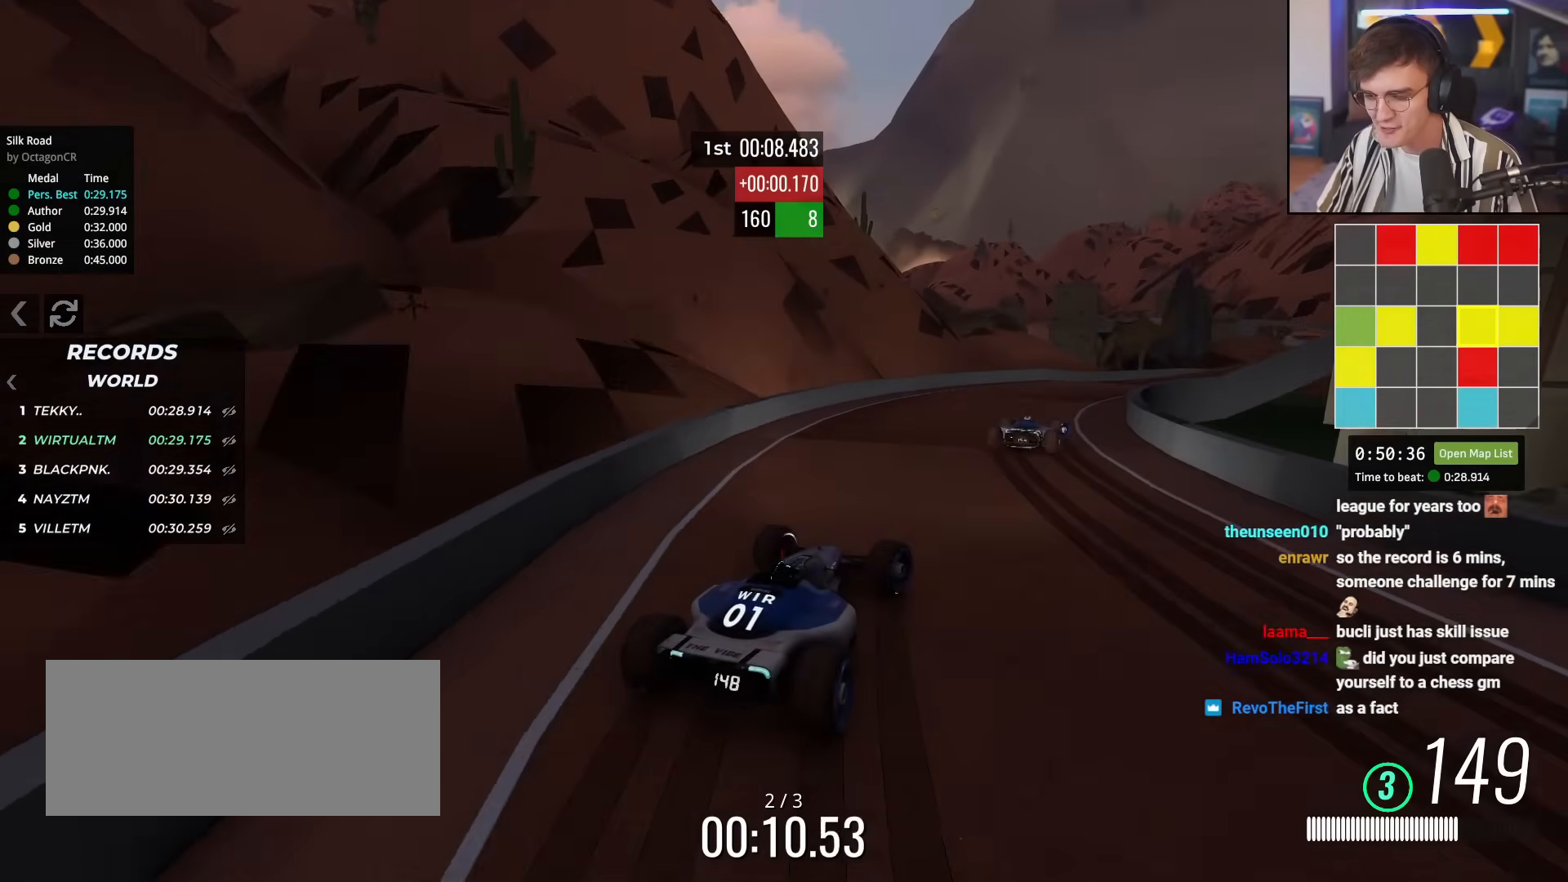
{"keys": ["up"], "events": [[67, "right", "down"], [300, "right", "up"], [434, "right", "down"], [484, "right", "up"]]}
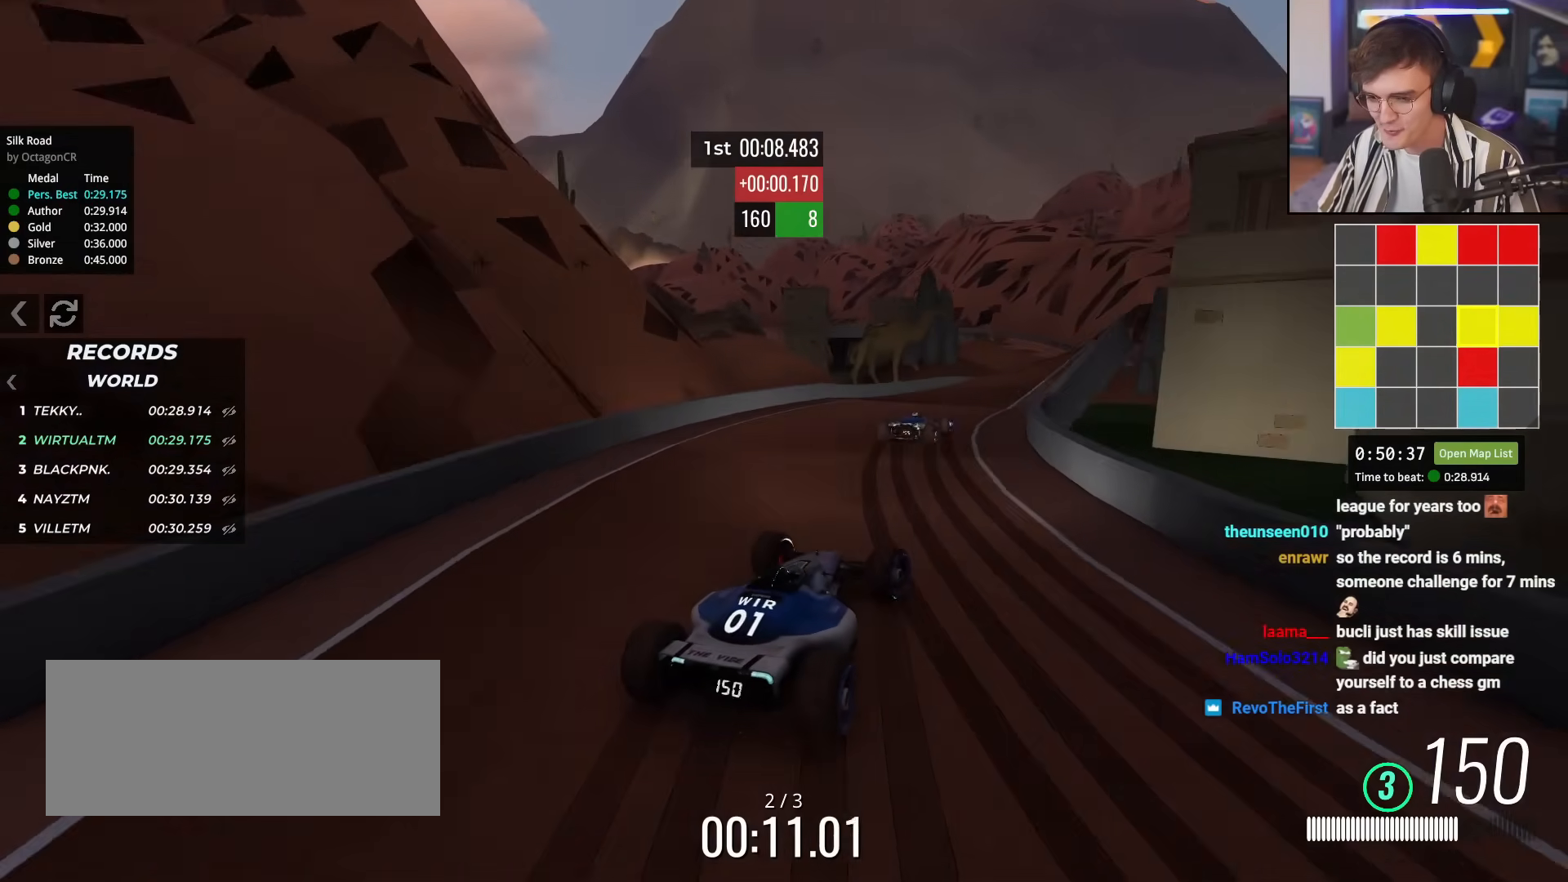
{"keys": ["up"], "events": [[267, "right", "down"], [400, "right", "up"]]}
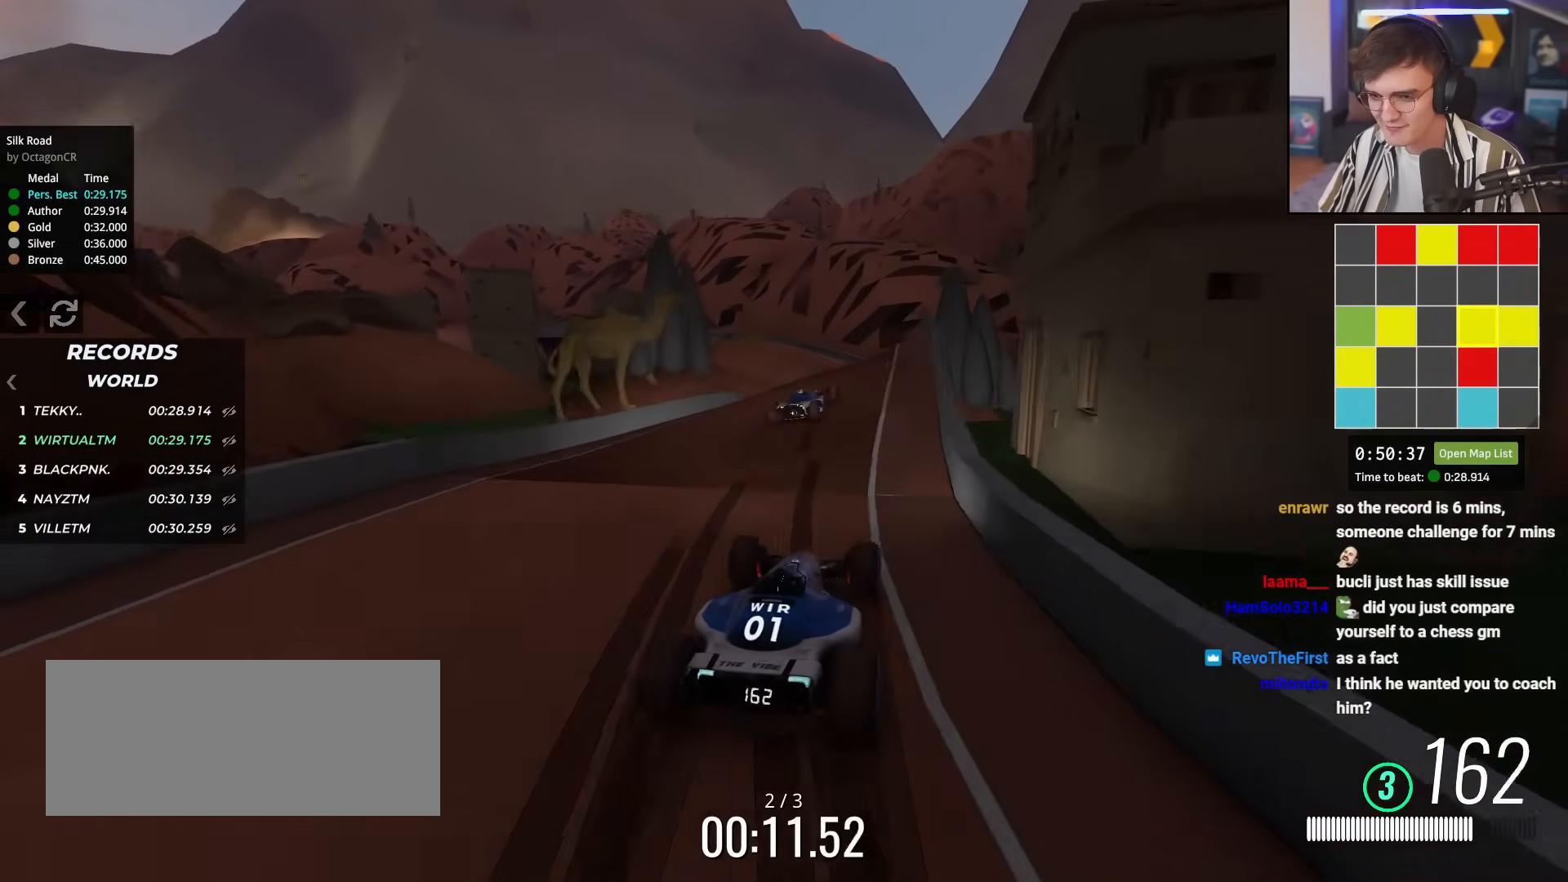
{"keys": ["left", "up"], "events": [[200, "left", "down"], [284, "left", "up"], [434, "left", "down"]]}